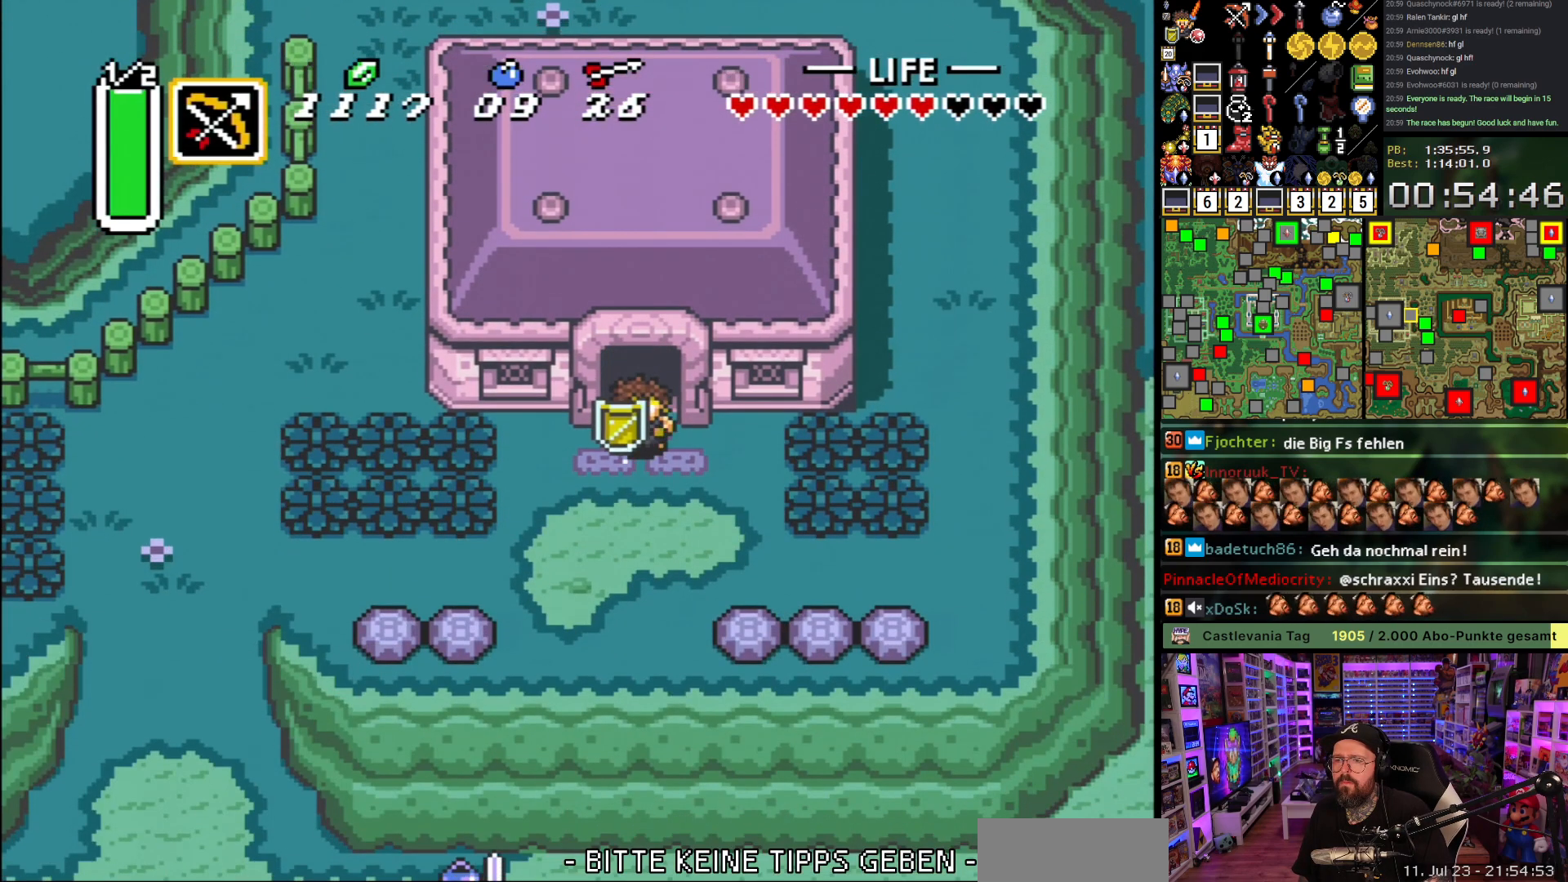
Gameplay with a controller (Nintendo layout); each line is a JSON object with the inputs held at the frame after it. "events" lists button and stick changes between this image and that frame as [ms after this image, input, new state], when the widget could be followed in between. Not read: L3 R3.
{"buttons": ["A"], "events": [[117, "DPAD_DOWN", "up"]]}
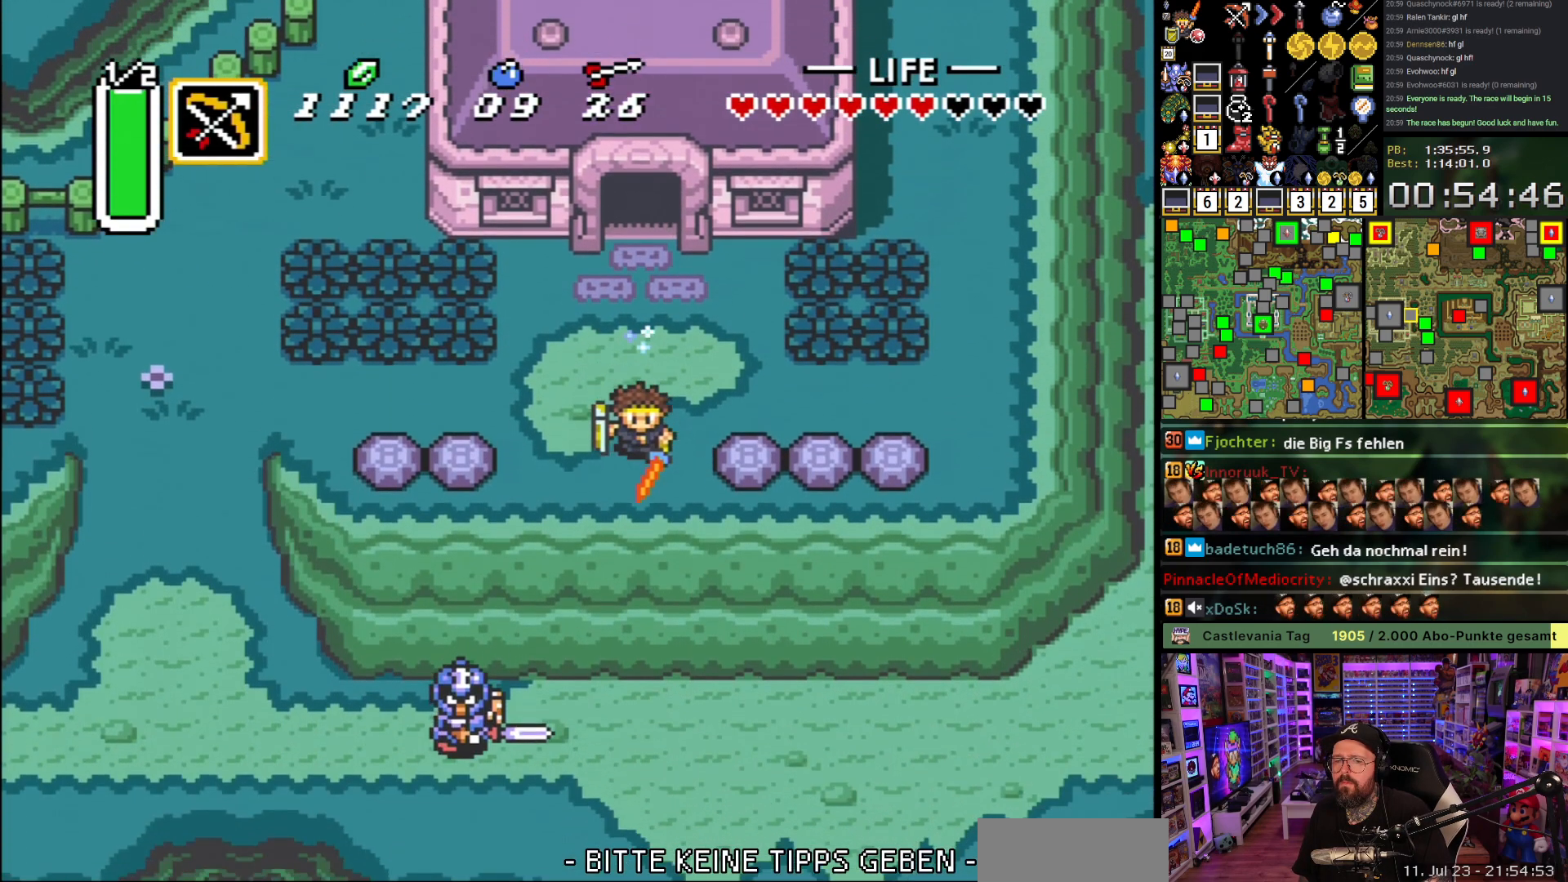
{"buttons": ["A", "DPAD_DOWN", "DPAD_RIGHT"], "events": [[333, "A", "up"], [350, "DPAD_RIGHT", "down"], [383, "A", "down"], [400, "DPAD_DOWN", "down"]]}
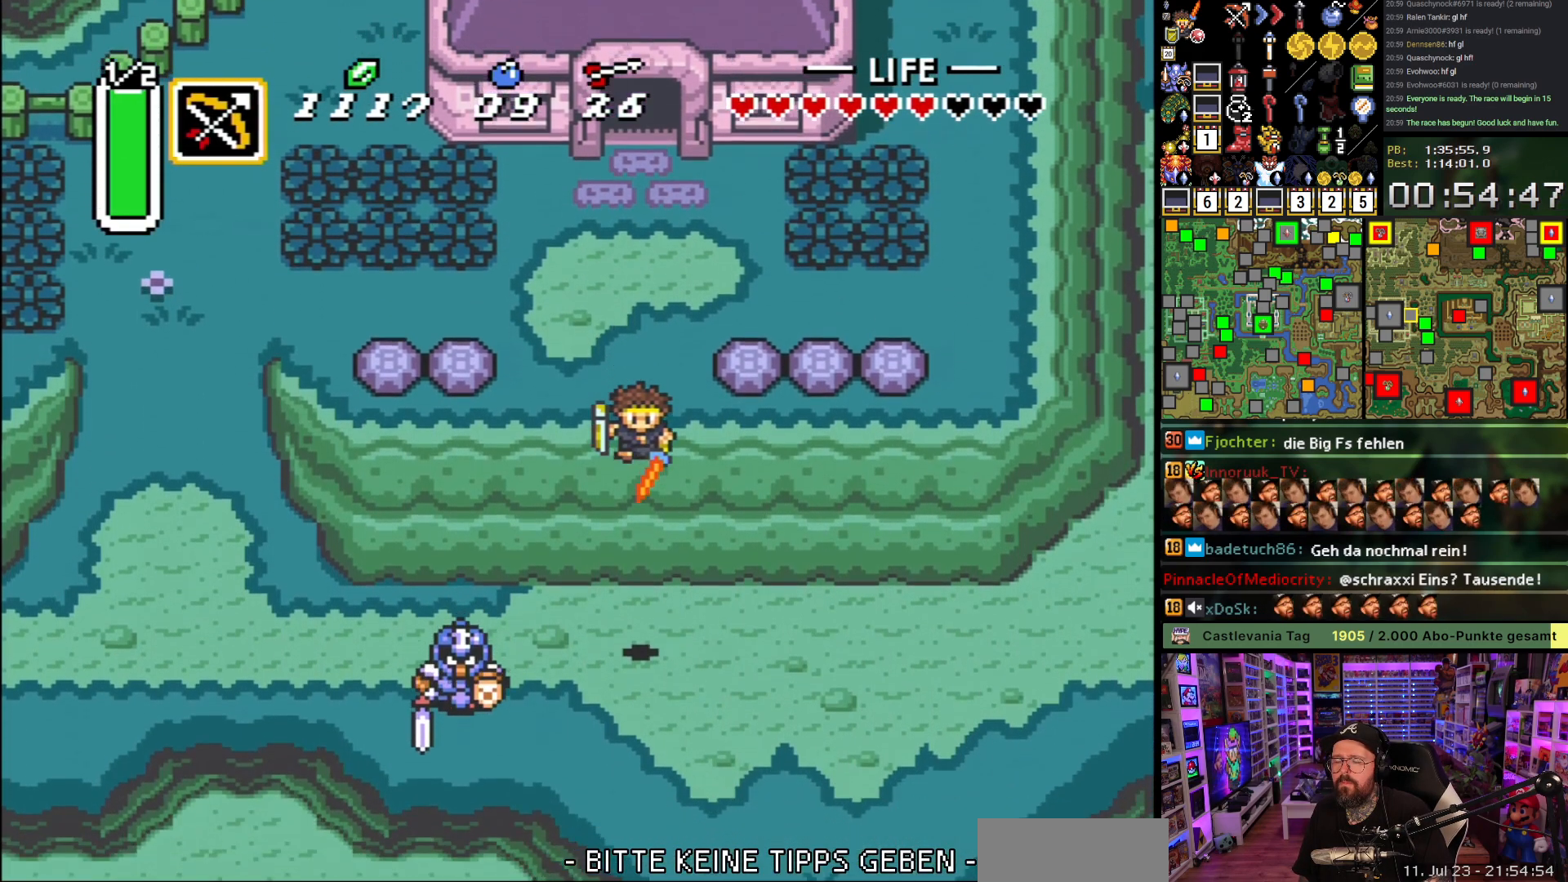
{"buttons": ["A", "DPAD_DOWN"], "events": [[33, "A", "up"], [117, "A", "down"], [133, "DPAD_RIGHT", "up"], [183, "DPAD_RIGHT", "down"], [217, "A", "up"], [400, "A", "down"], [450, "DPAD_RIGHT", "up"]]}
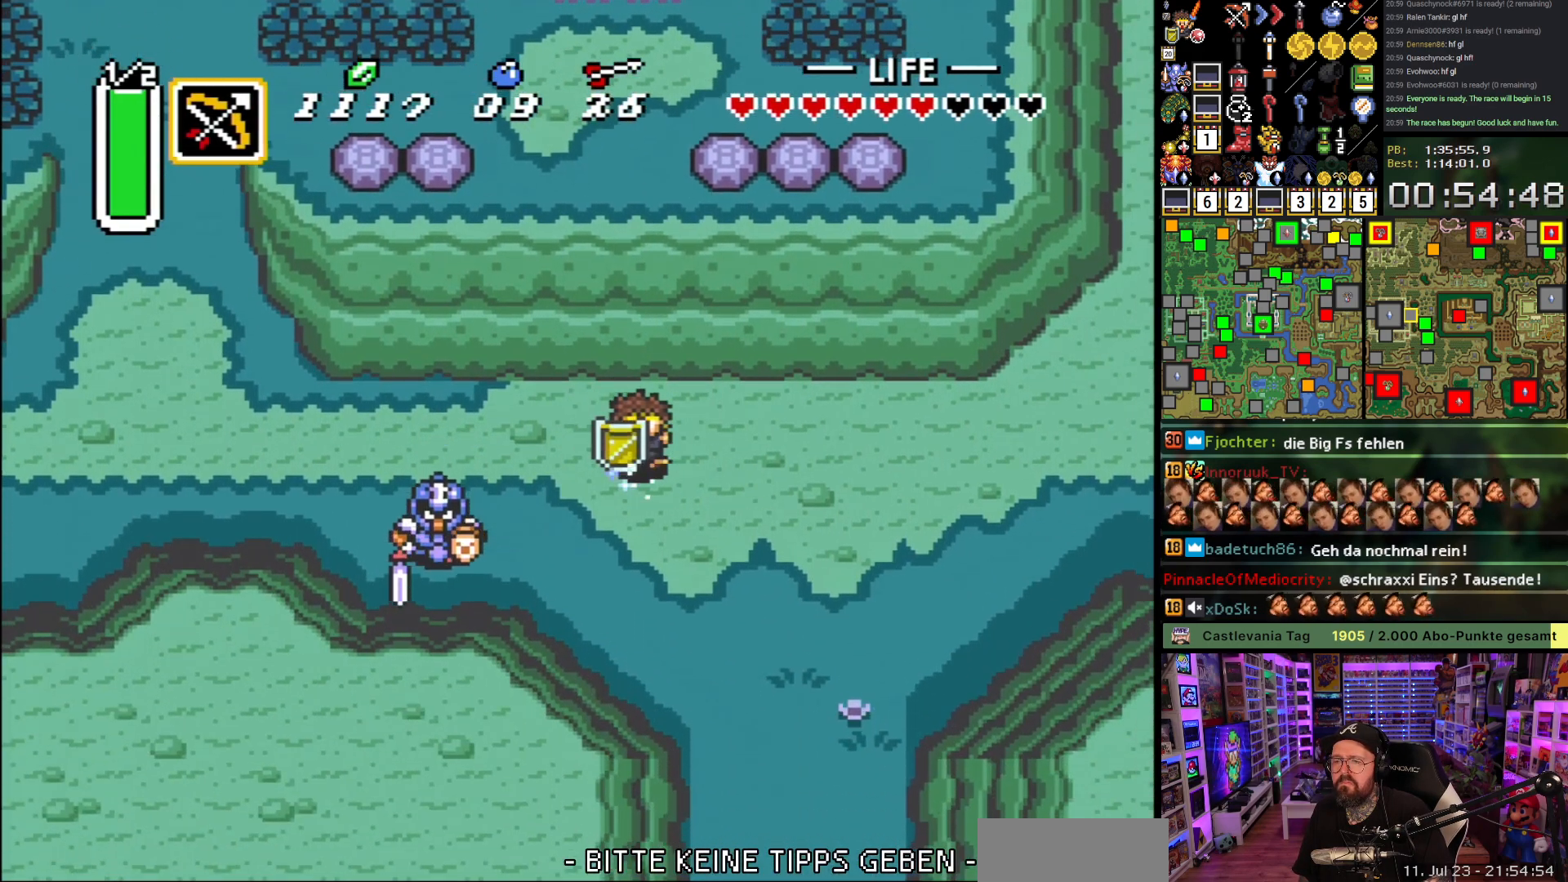
{"buttons": ["A"], "events": [[100, "DPAD_DOWN", "up"], [433, "L1", "down"], [500, "L1", "up"]]}
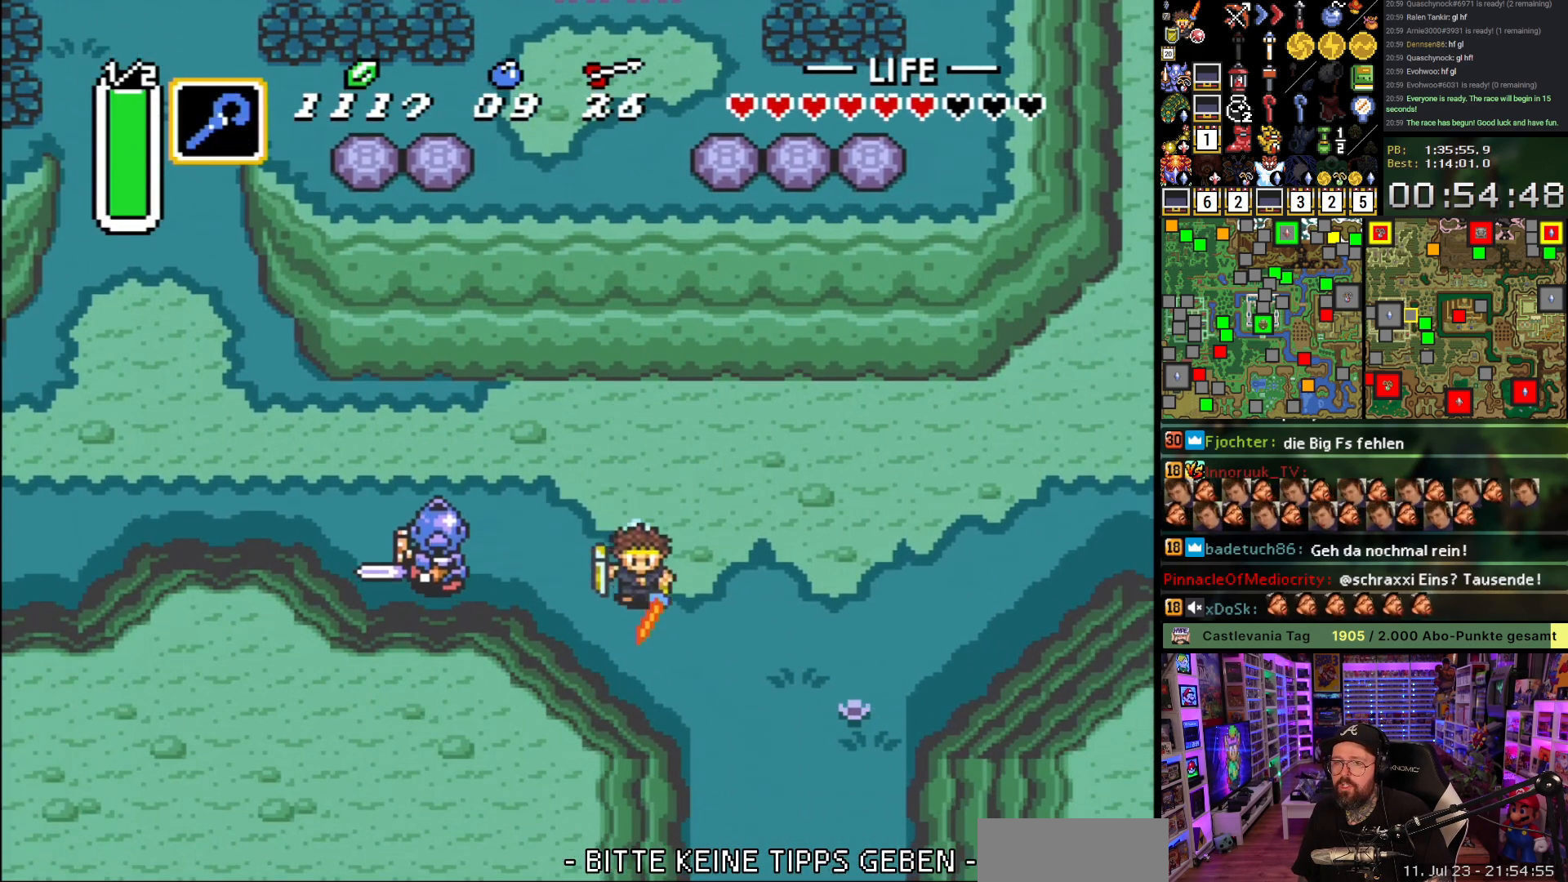
{"buttons": ["A"], "events": [[50, "L1", "down"], [100, "L1", "up"], [150, "L1", "down"], [267, "L1", "up"]]}
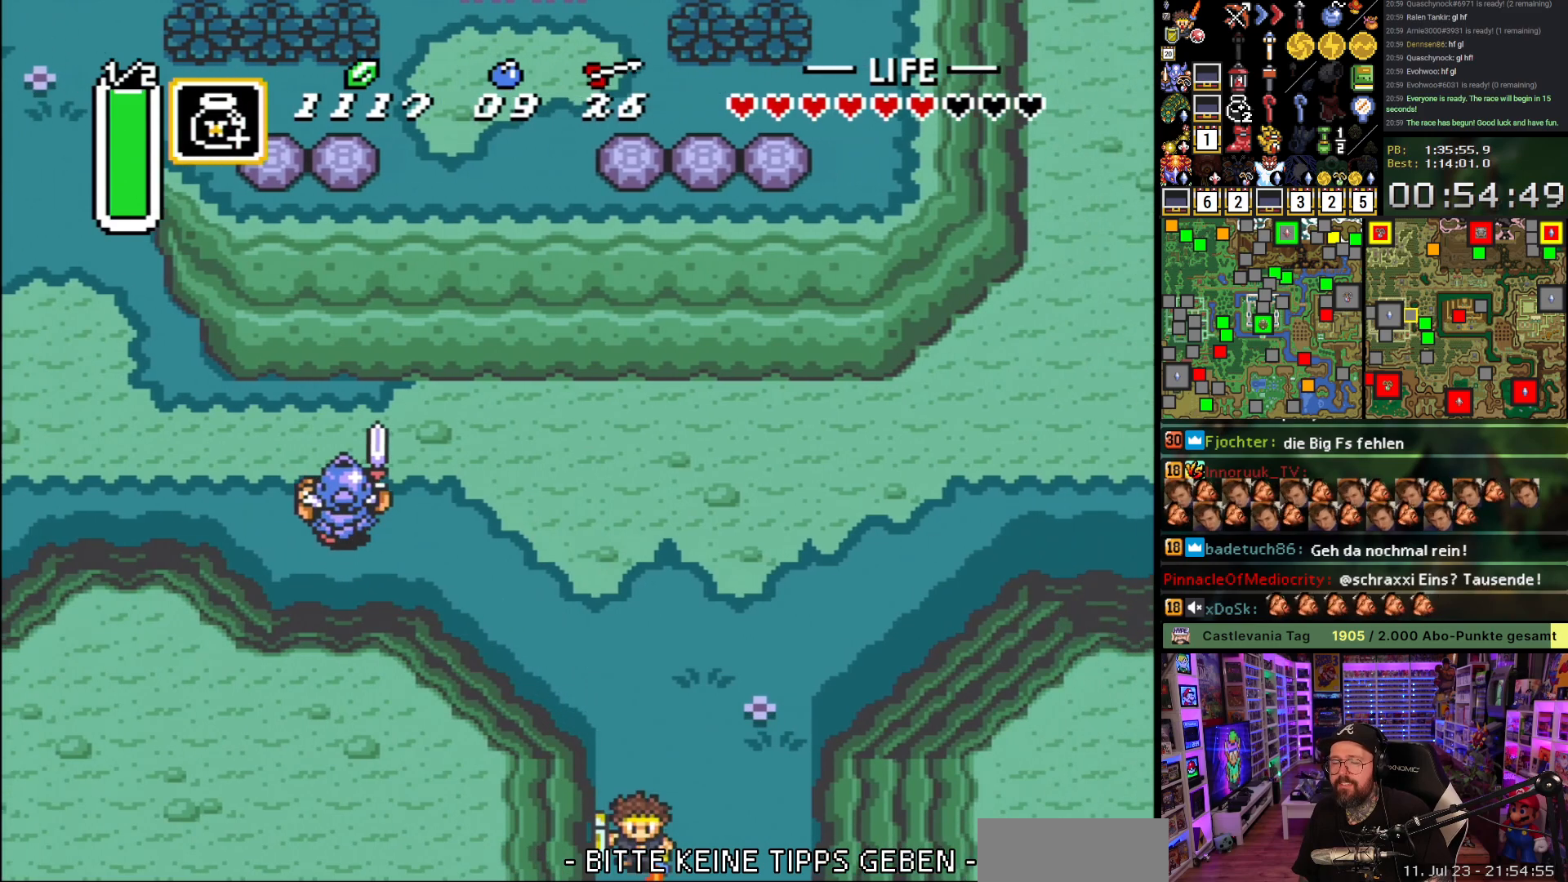
{"buttons": [], "events": [[433, "A", "up"]]}
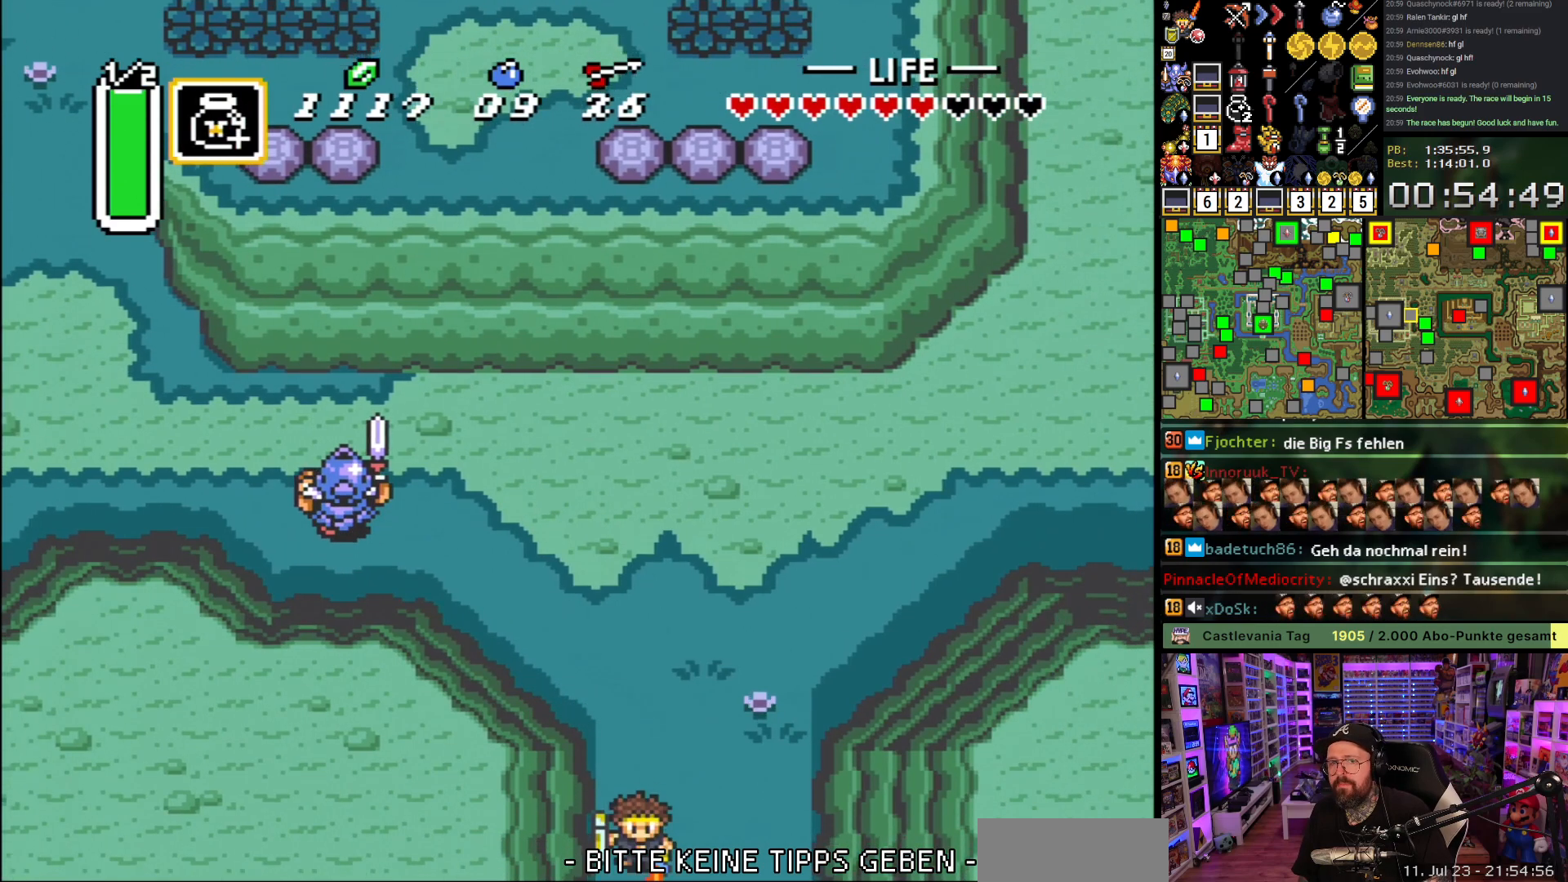
{"buttons": ["A", "DPAD_DOWN"], "events": [[50, "A", "down"], [150, "A", "up"], [283, "A", "down"], [383, "A", "up"], [433, "A", "down"], [500, "DPAD_DOWN", "down"]]}
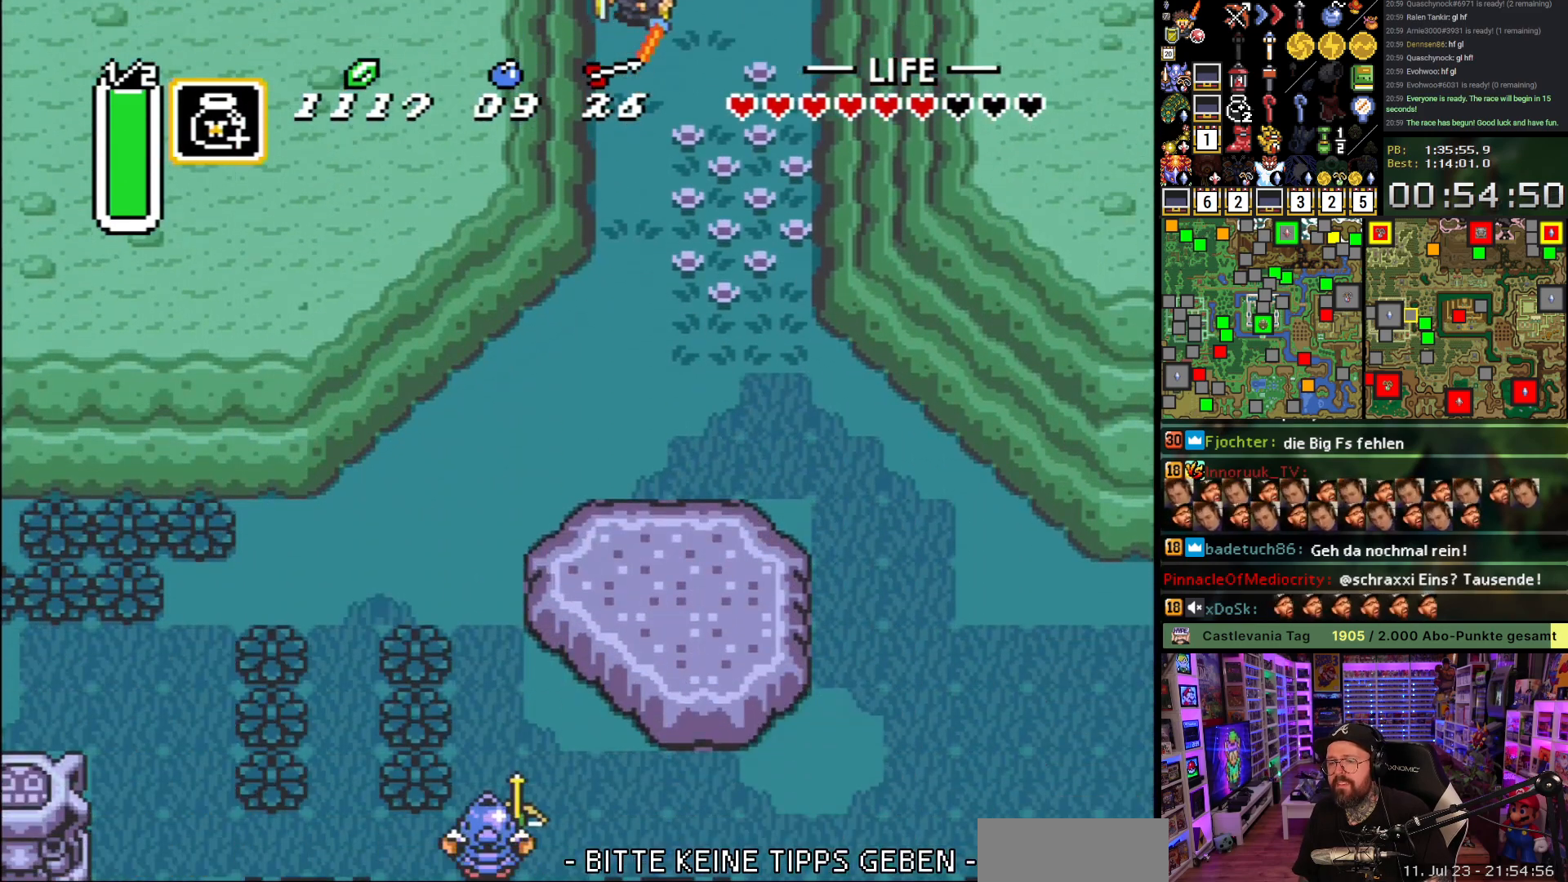
{"buttons": ["DPAD_DOWN"], "events": [[50, "A", "up"], [117, "A", "down"], [250, "A", "up"]]}
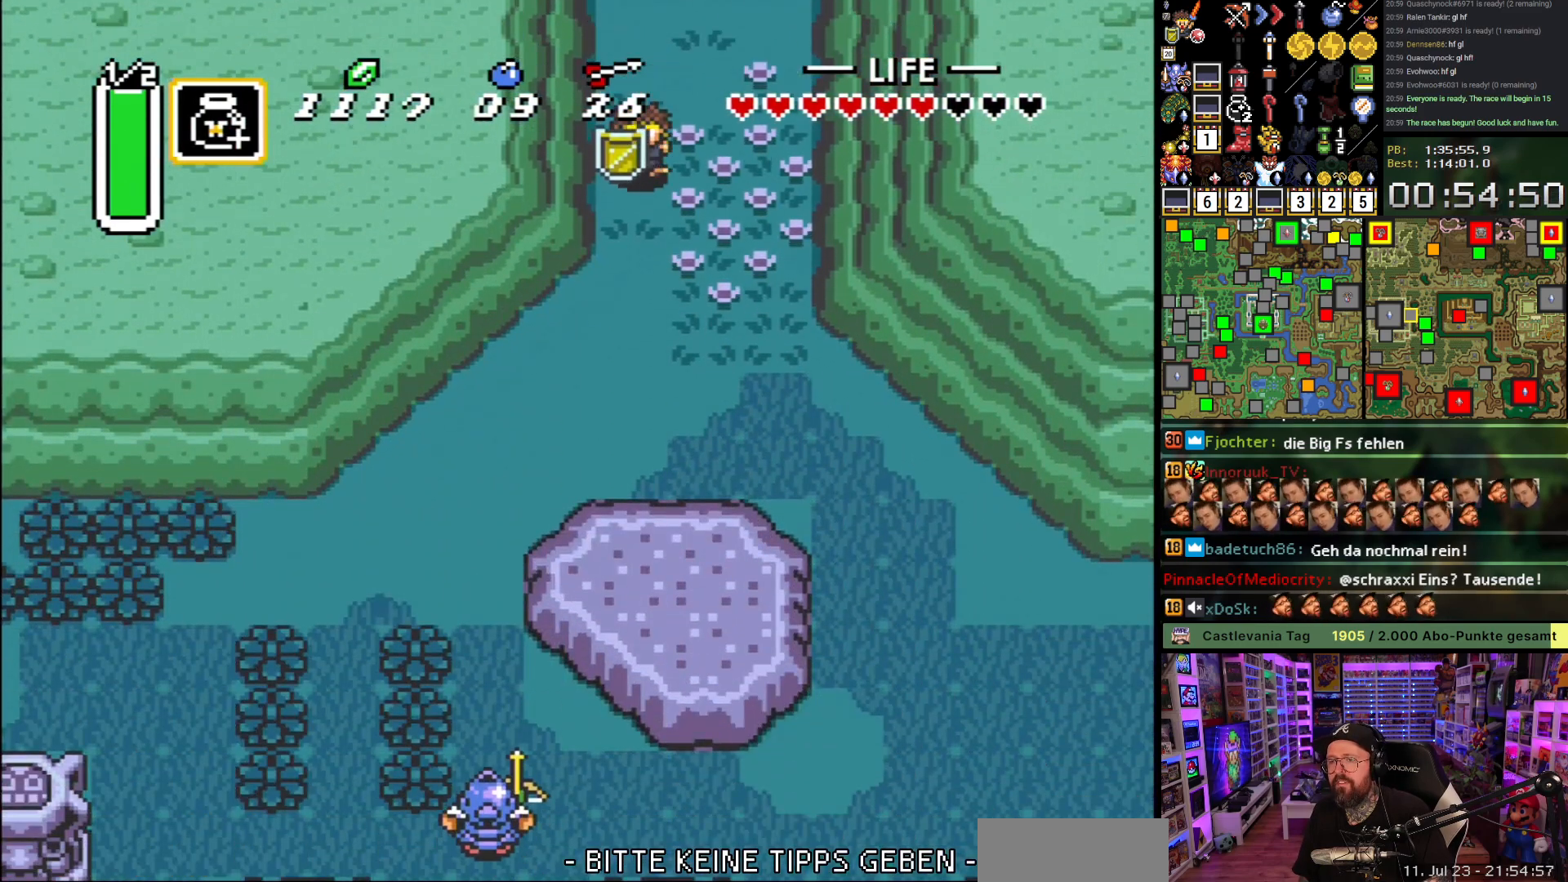
{"buttons": ["A"], "events": [[300, "A", "down"], [317, "DPAD_DOWN", "up"], [317, "DPAD_LEFT", "down"], [383, "DPAD_LEFT", "up"]]}
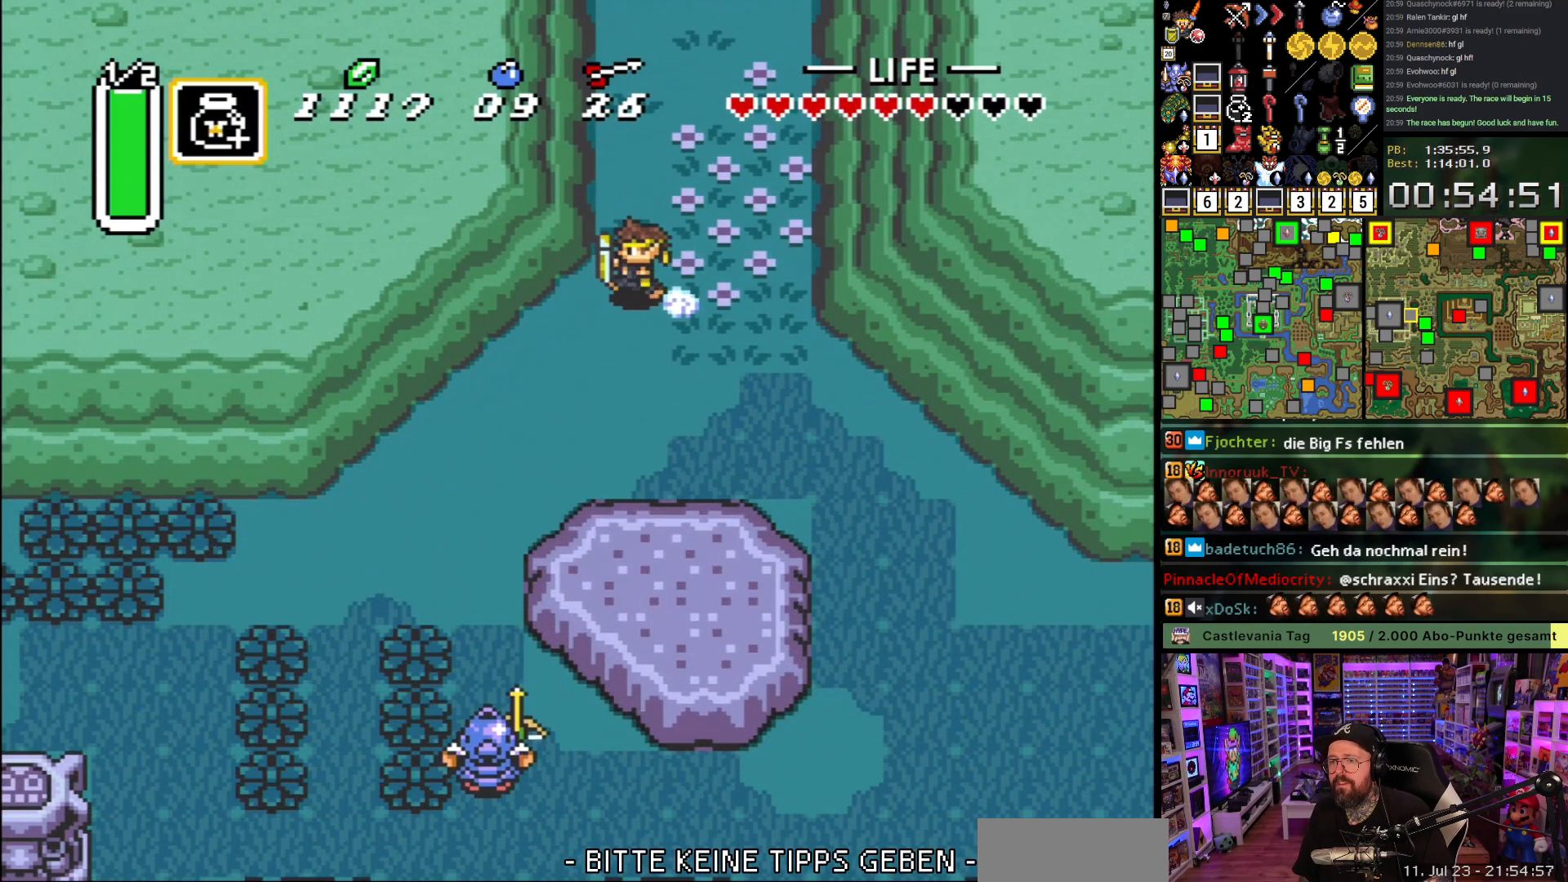
{"buttons": ["A"], "events": []}
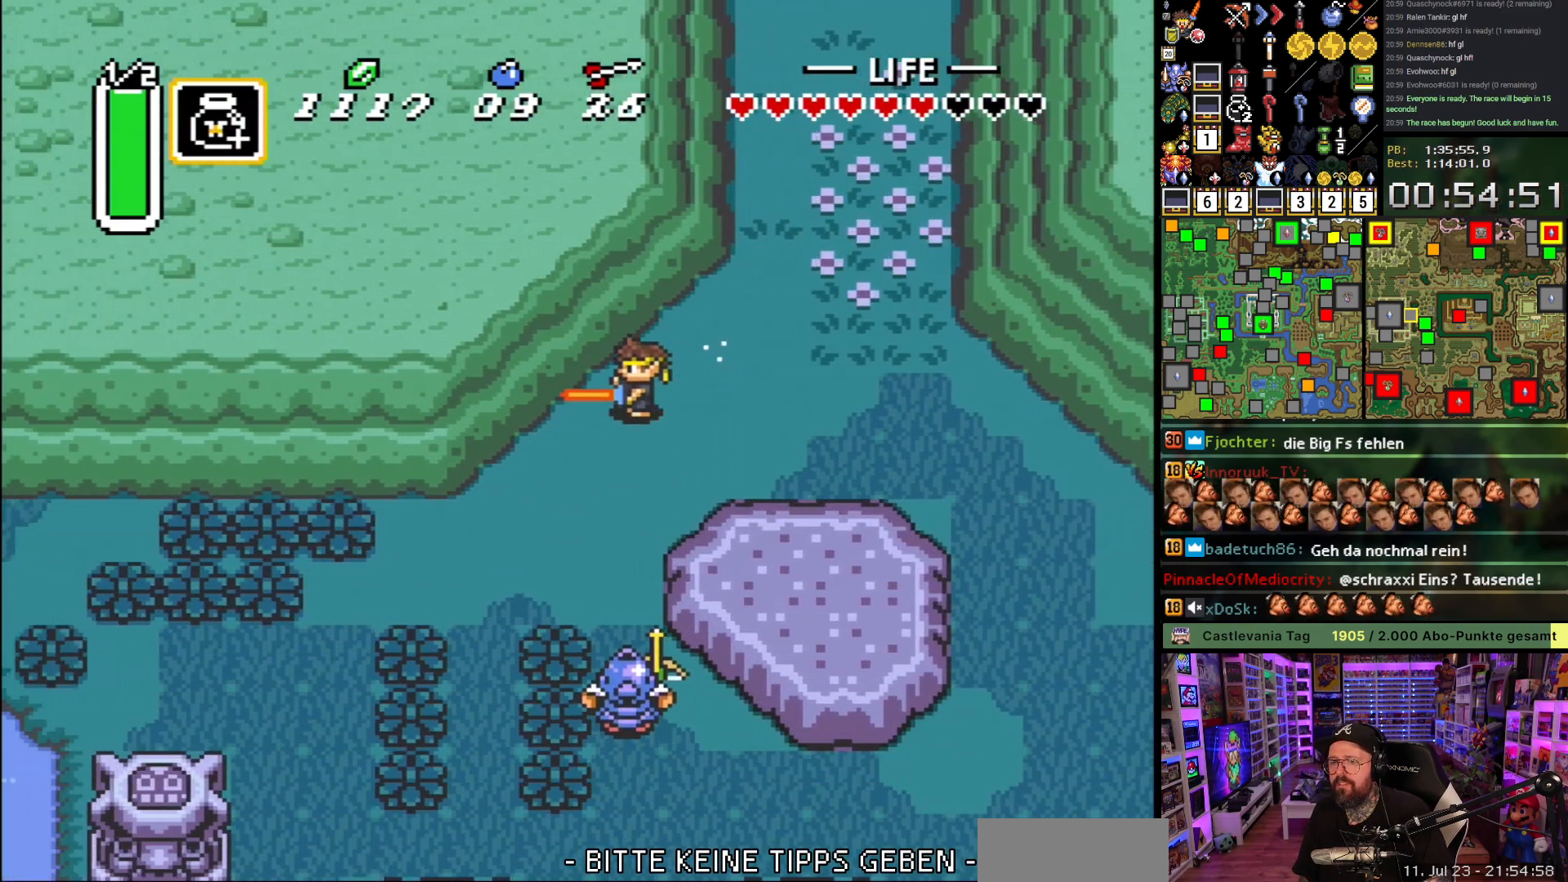
{"buttons": ["A"], "events": [[333, "A", "up"], [333, "DPAD_DOWN", "down"], [383, "A", "down"], [450, "DPAD_DOWN", "up"]]}
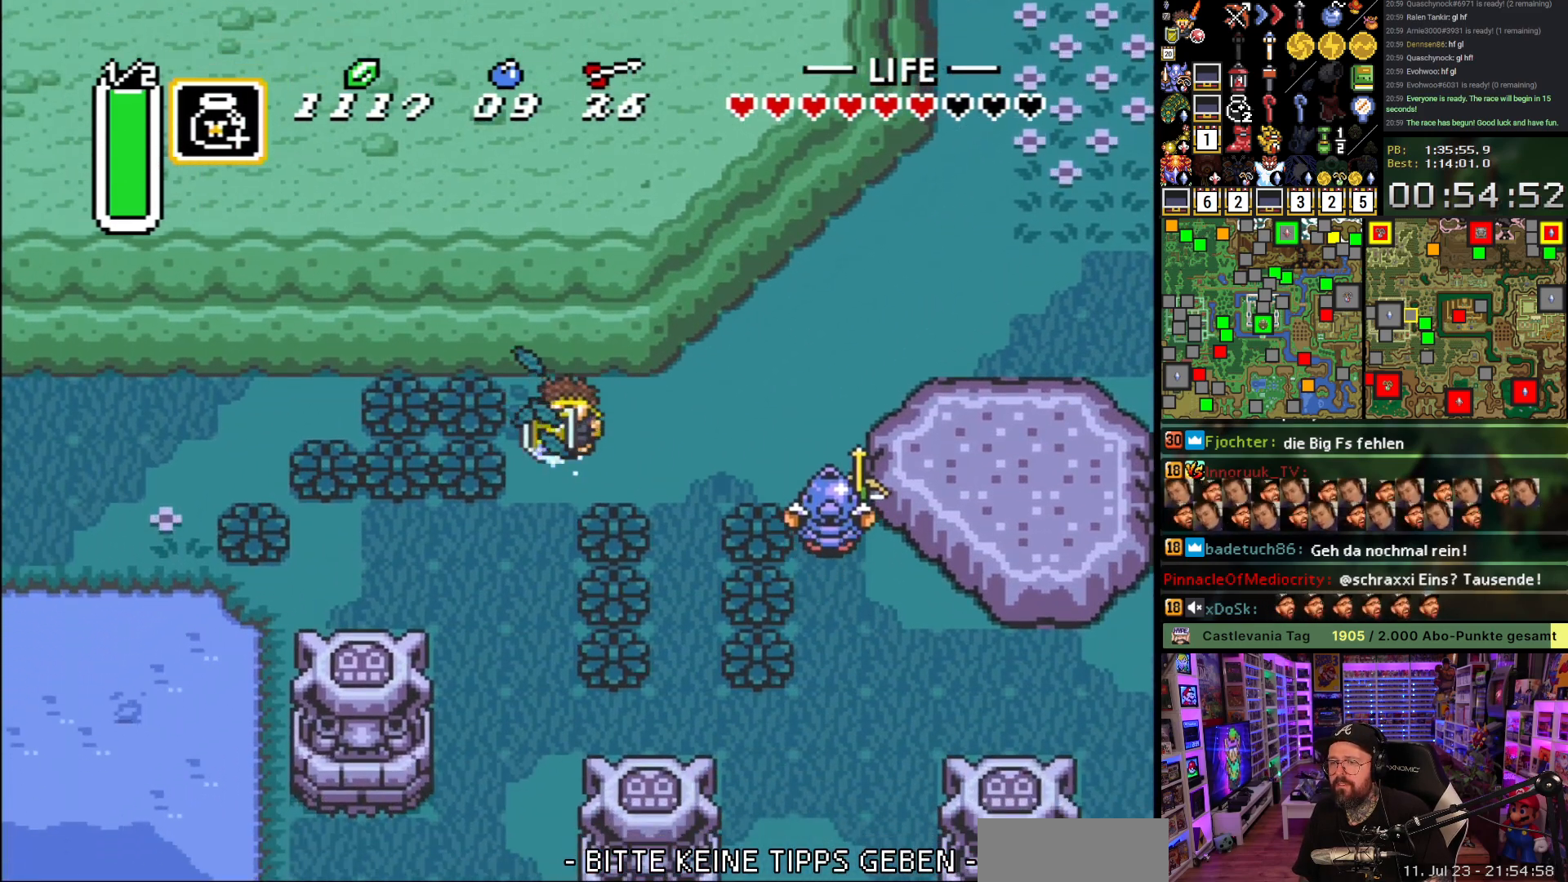
{"buttons": ["A"], "events": []}
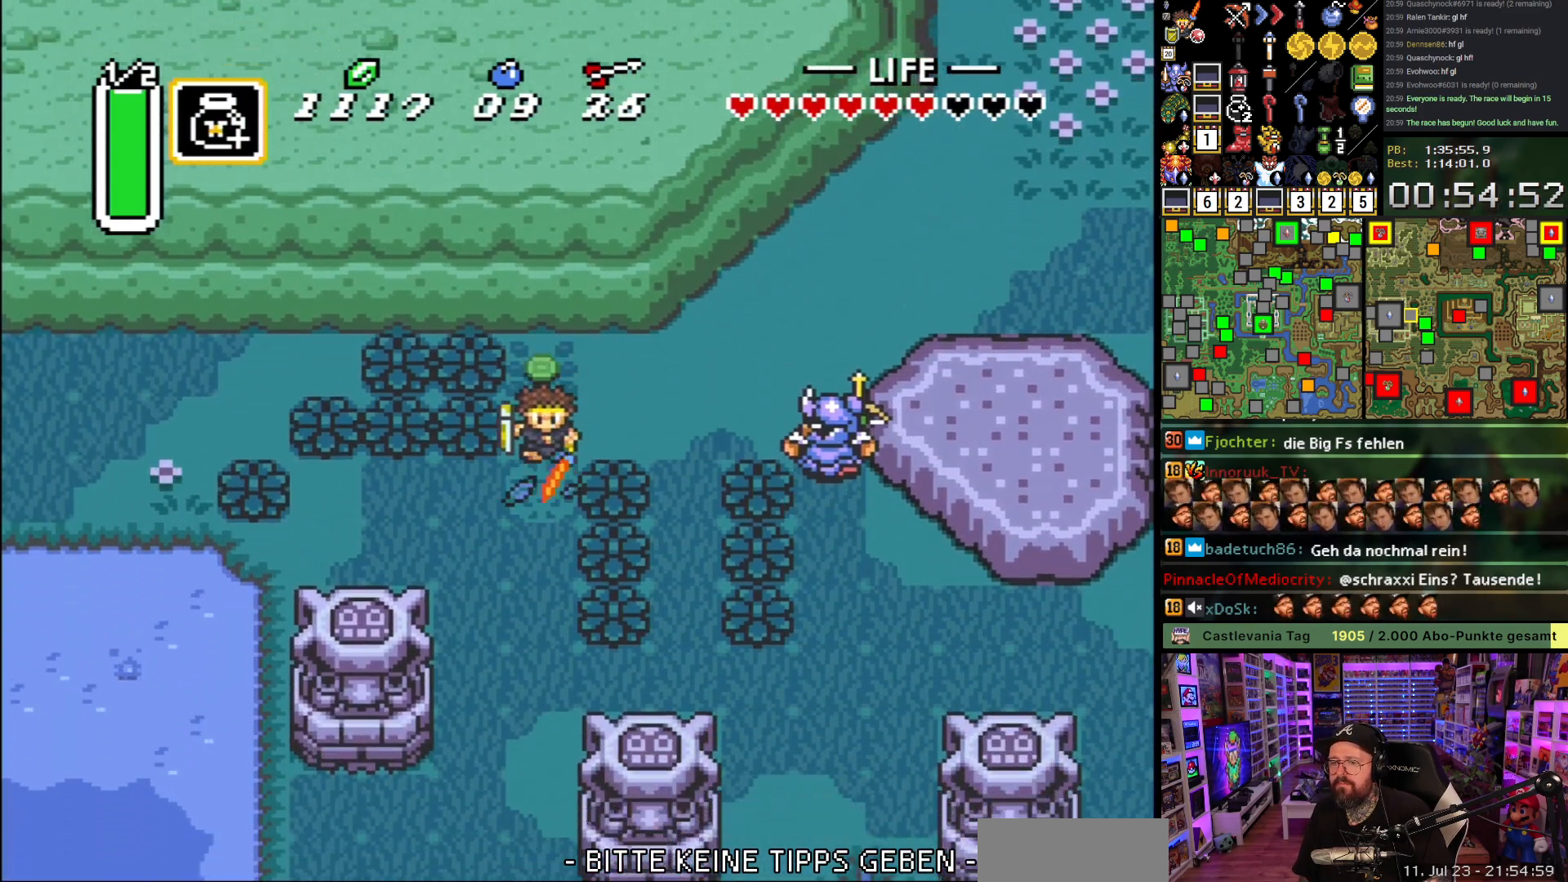
{"buttons": [], "events": [[383, "A", "up"]]}
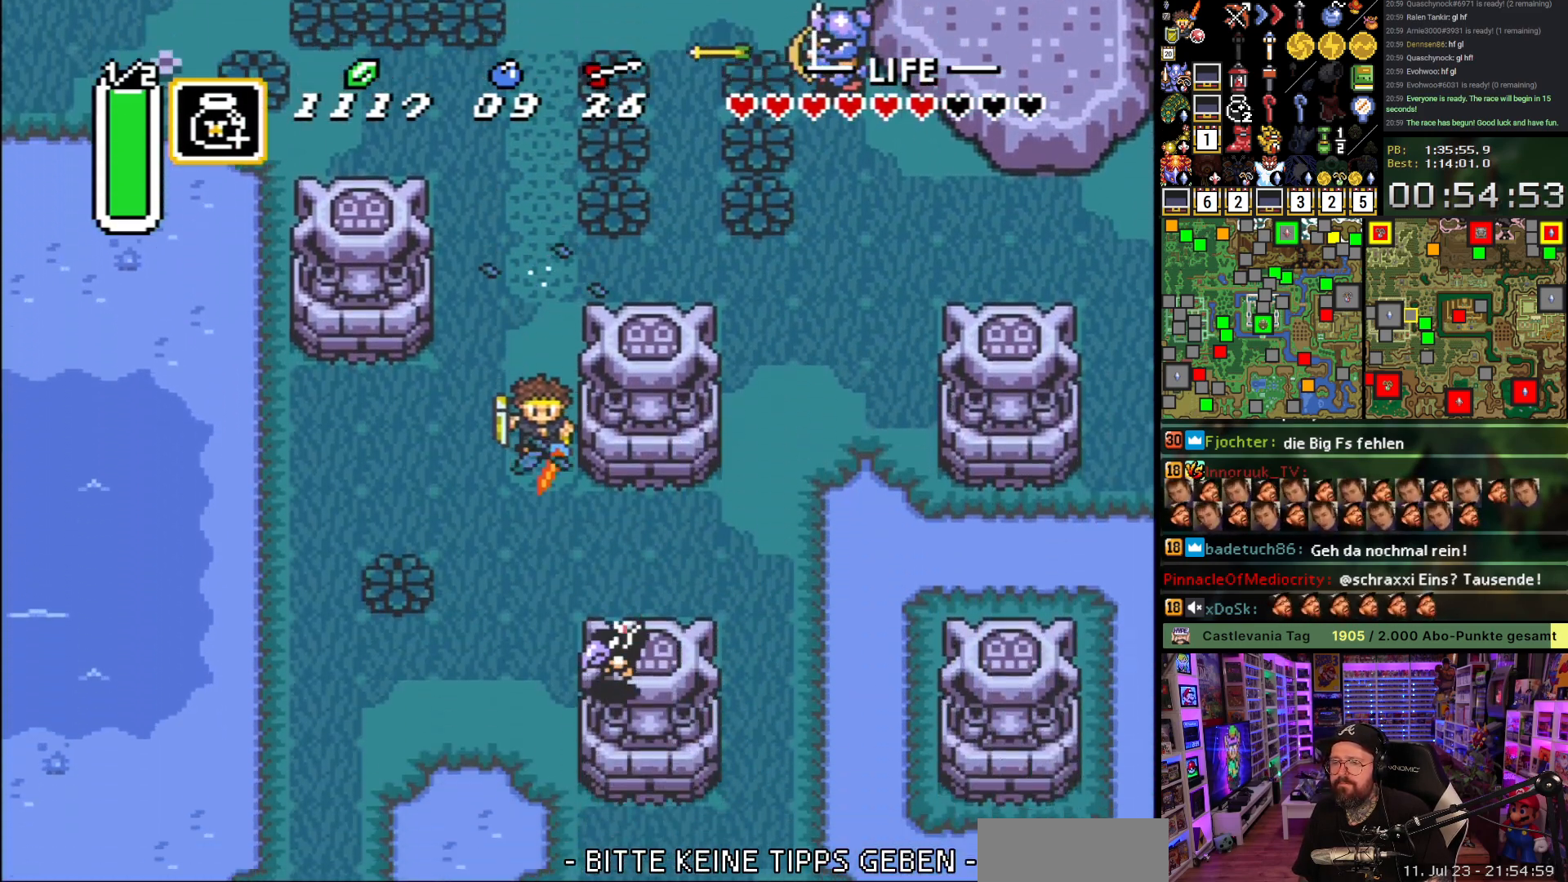
{"buttons": [], "events": []}
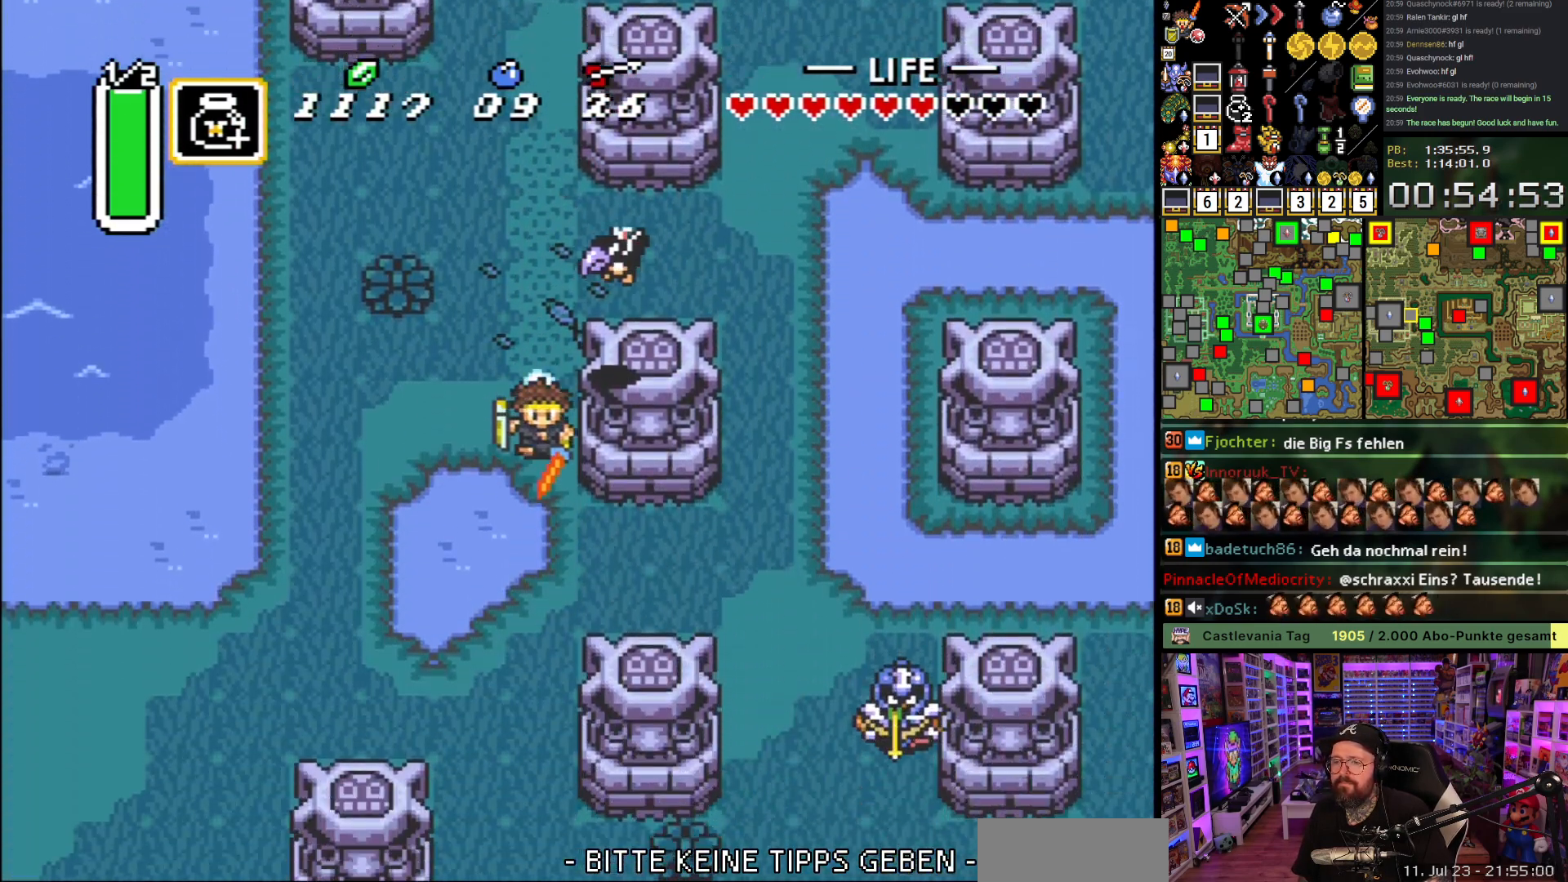
{"buttons": [], "events": []}
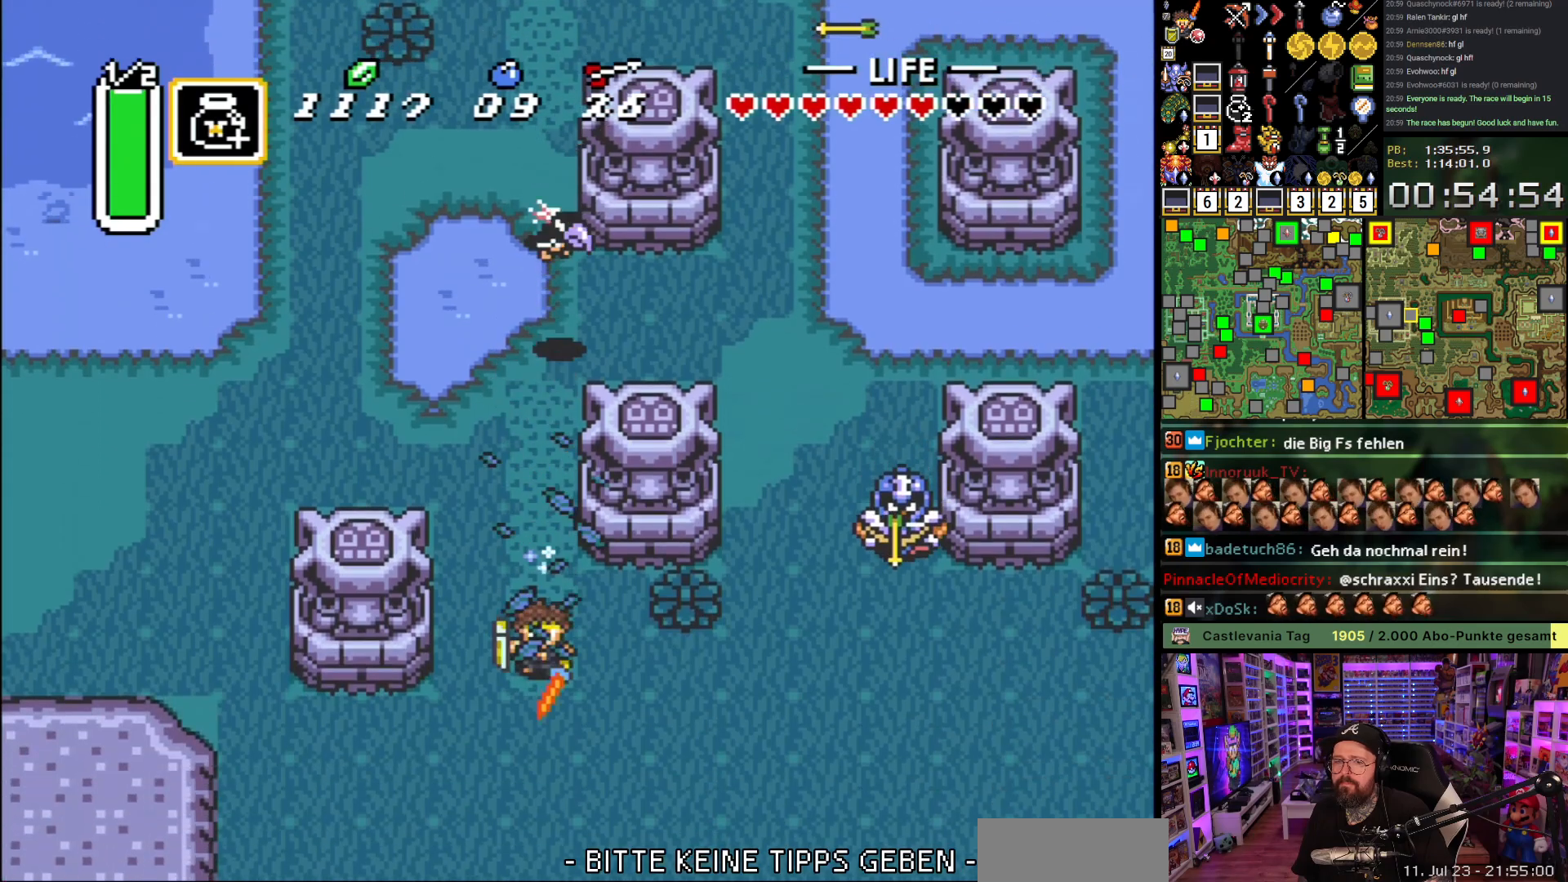
{"buttons": [], "events": []}
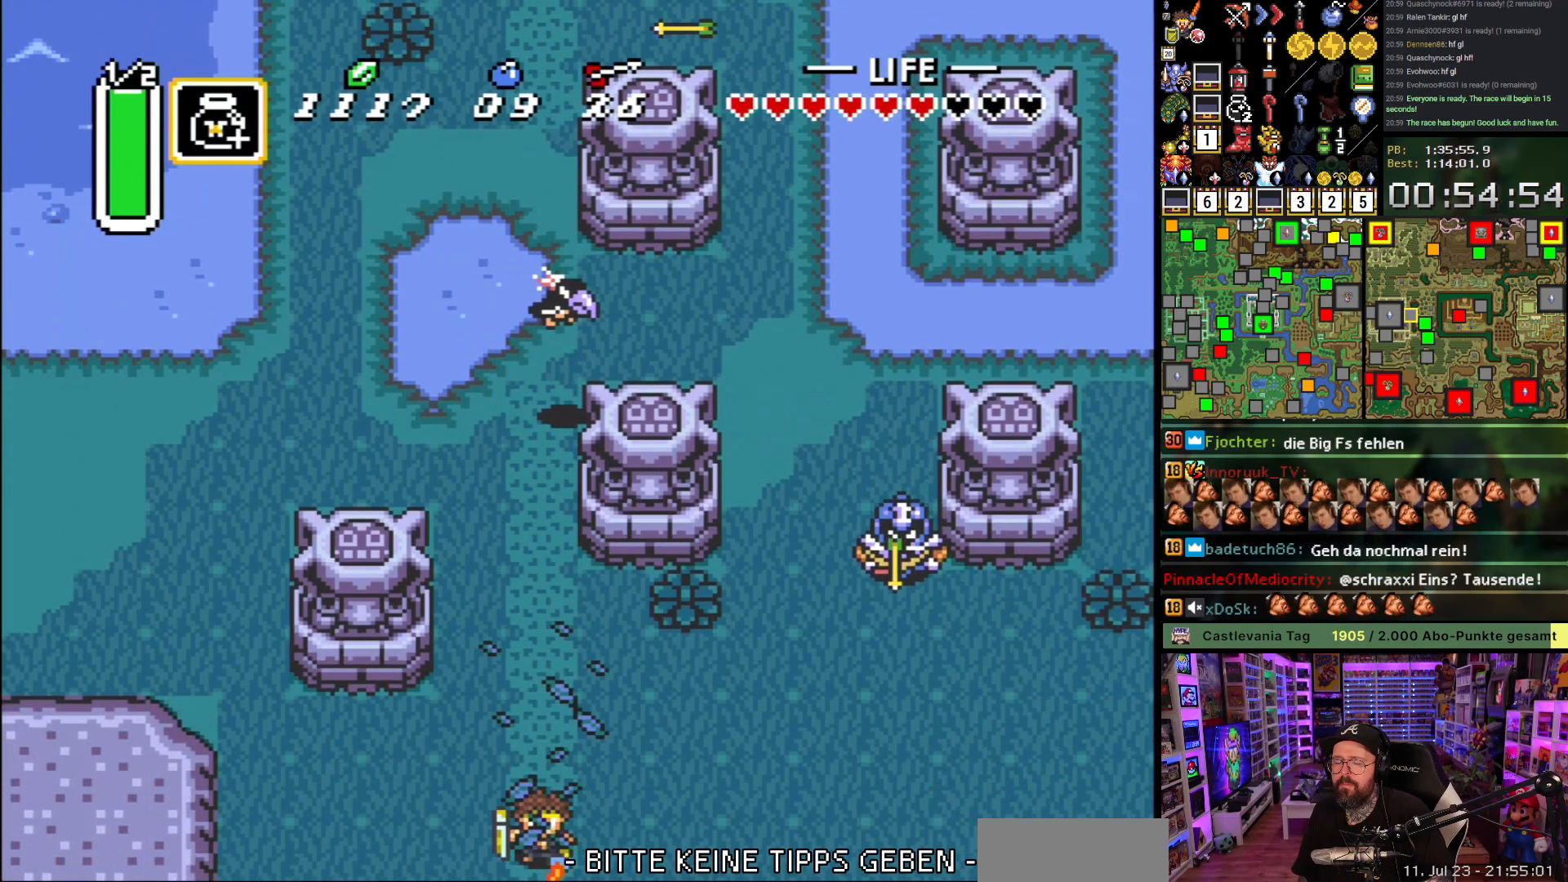
{"buttons": ["A"], "events": [[150, "A", "down"], [217, "A", "up"], [317, "A", "down"], [417, "A", "up"], [500, "A", "down"]]}
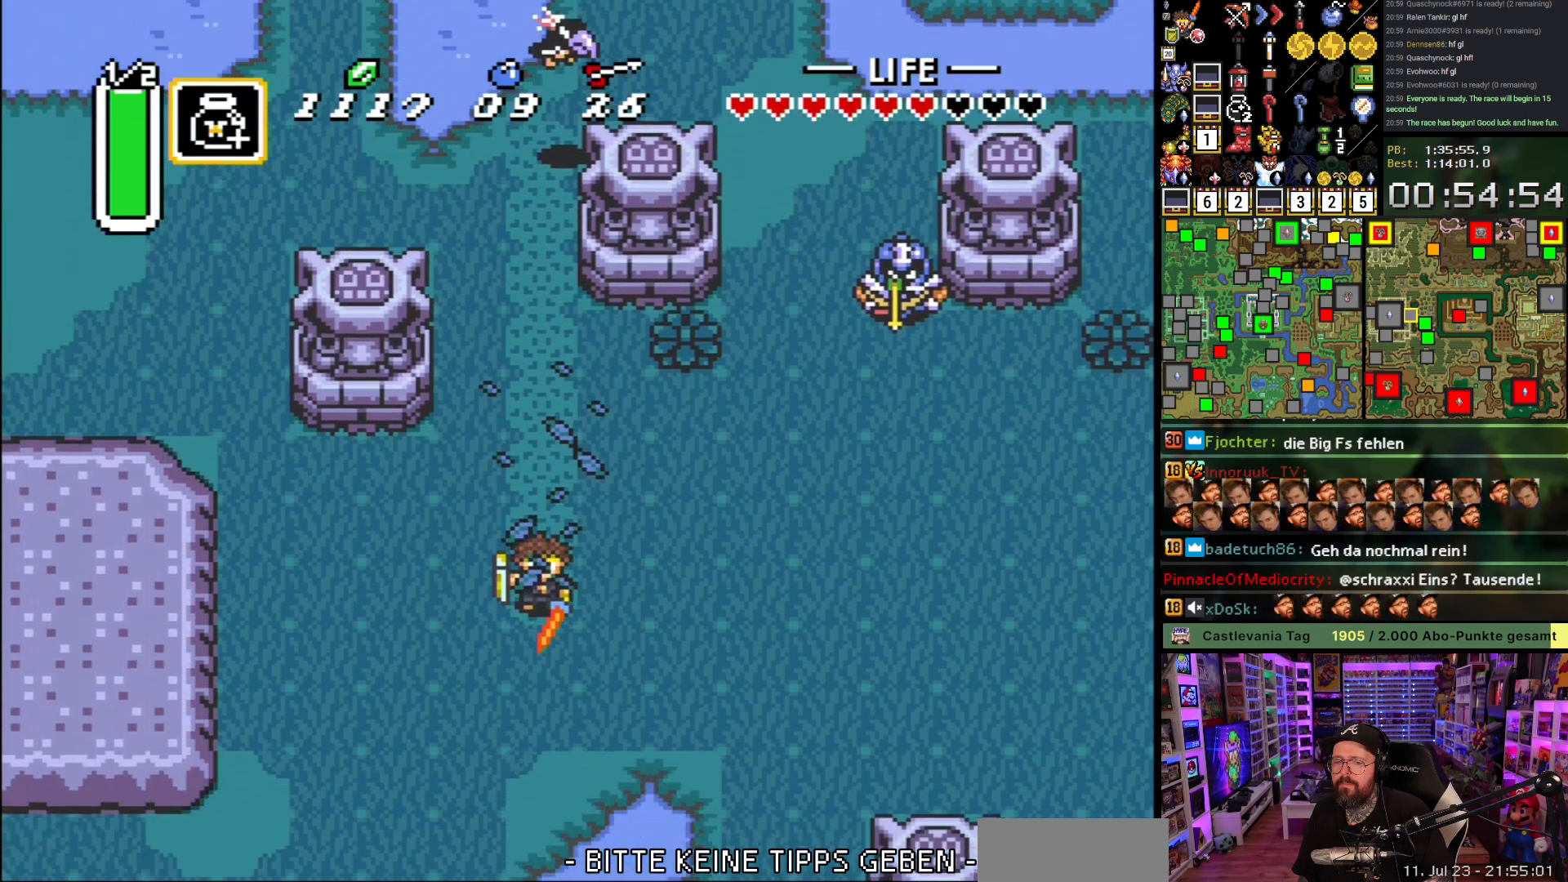
{"buttons": ["DPAD_DOWN", "DPAD_RIGHT"], "events": [[117, "A", "up"], [200, "A", "down"], [283, "DPAD_RIGHT", "down"], [300, "A", "up"], [367, "A", "down"], [383, "DPAD_DOWN", "down"], [500, "A", "up"]]}
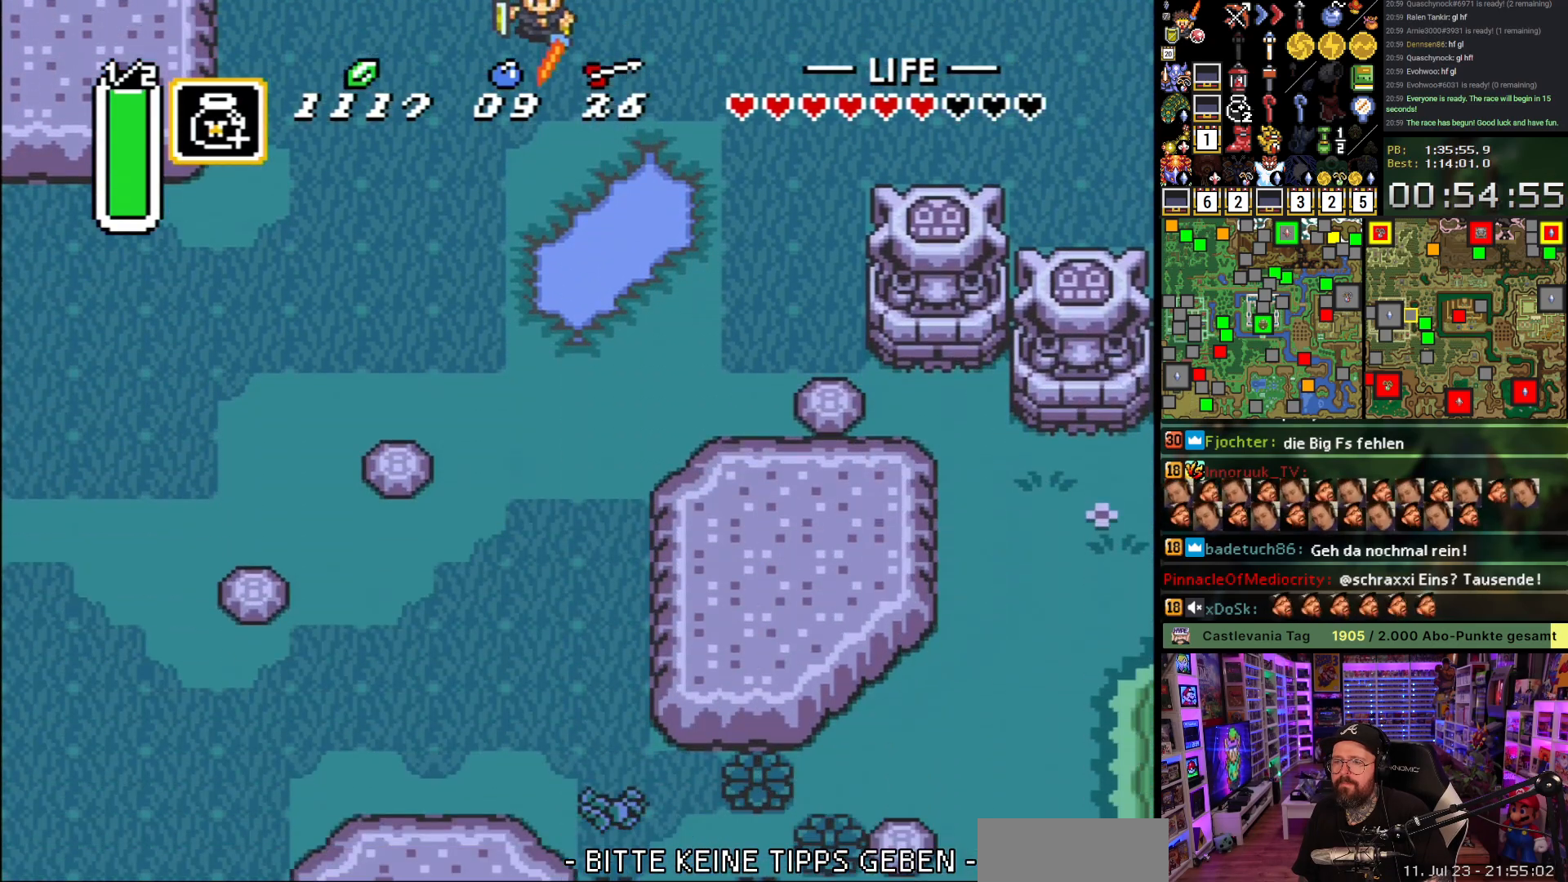
{"buttons": ["A", "DPAD_DOWN", "DPAD_RIGHT"], "events": [[450, "A", "down"]]}
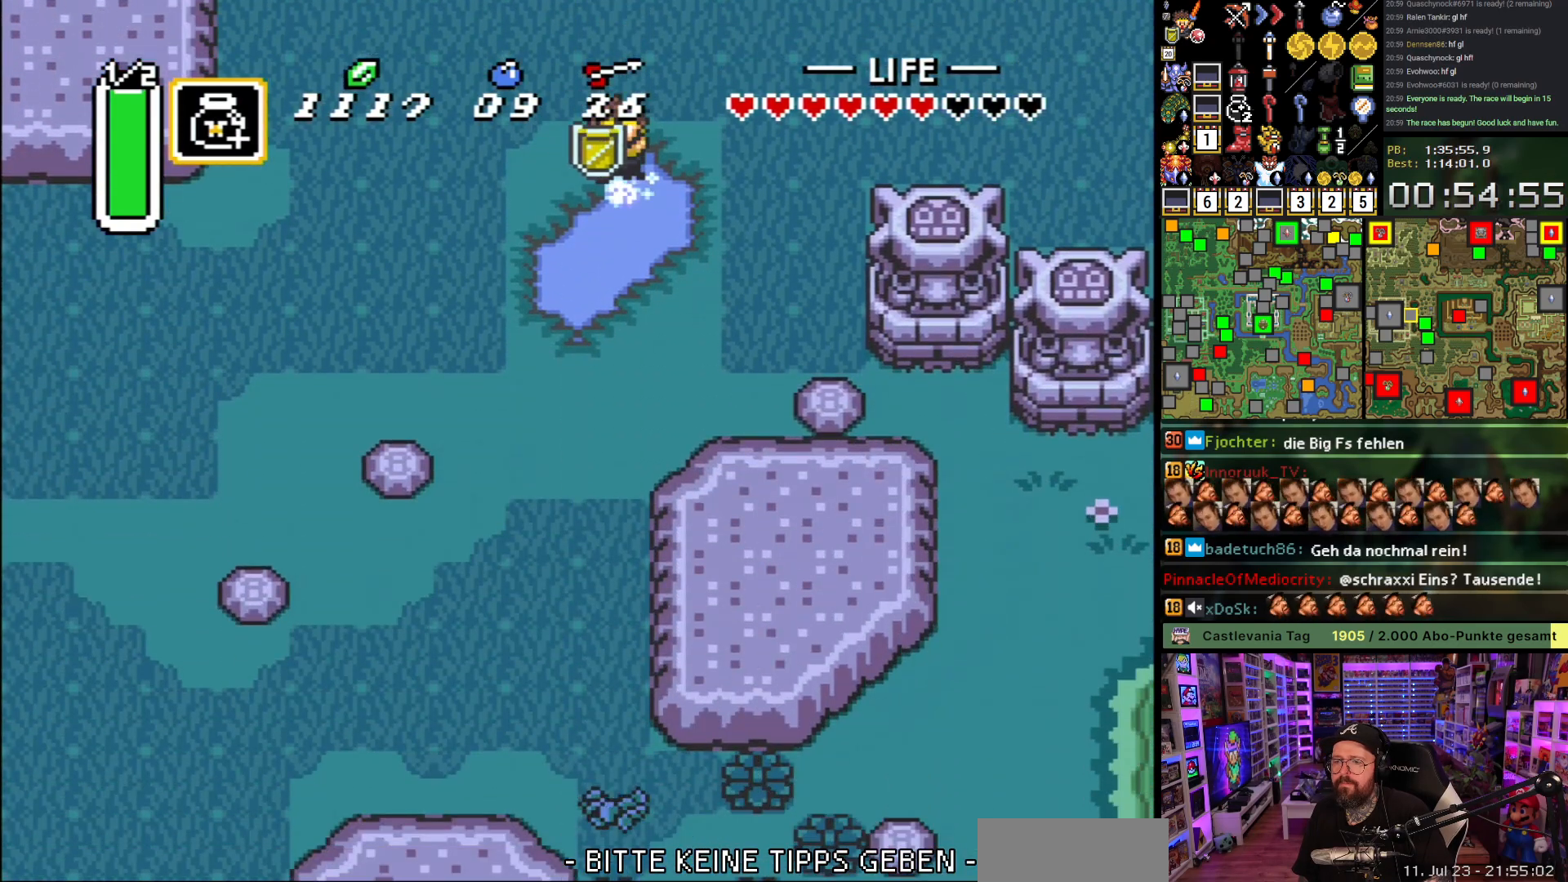
{"buttons": ["A"], "events": [[67, "DPAD_RIGHT", "up"], [267, "DPAD_DOWN", "up"]]}
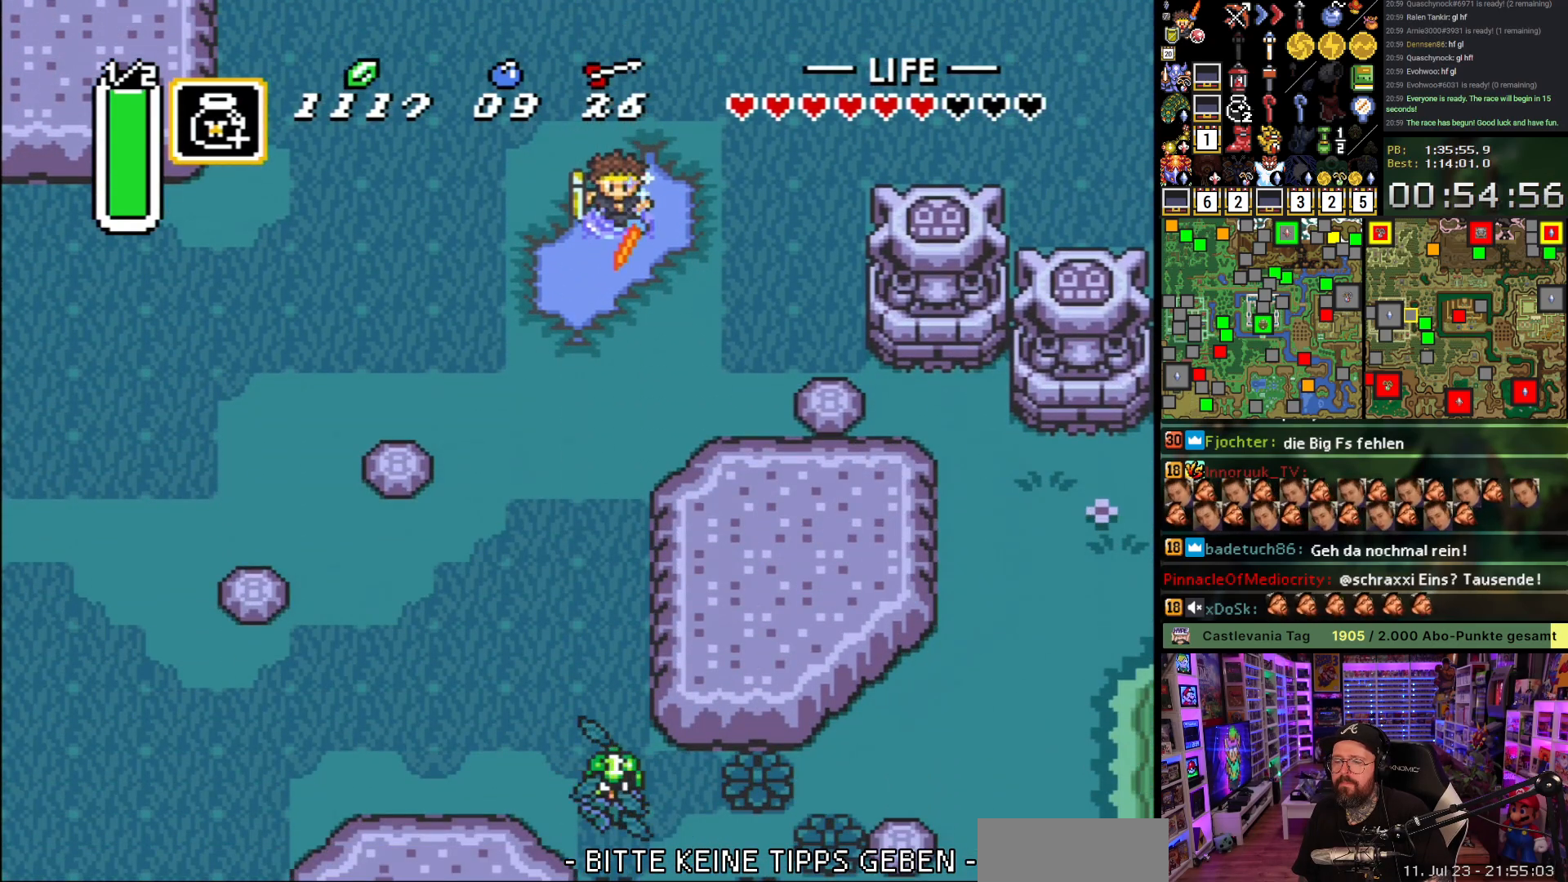
{"buttons": ["A"], "events": []}
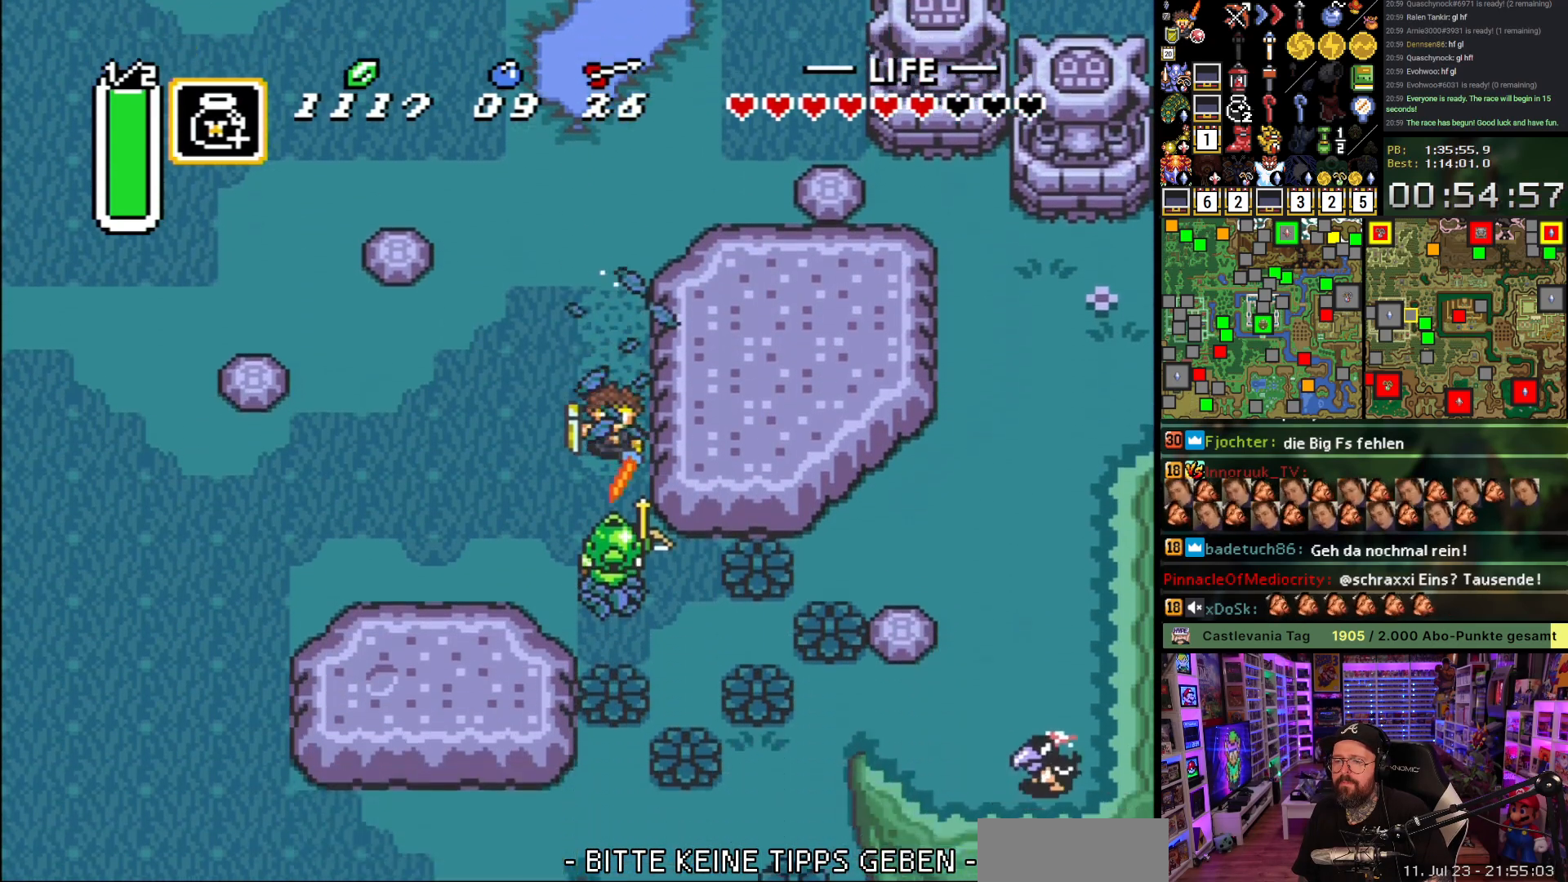
{"buttons": ["A"], "events": []}
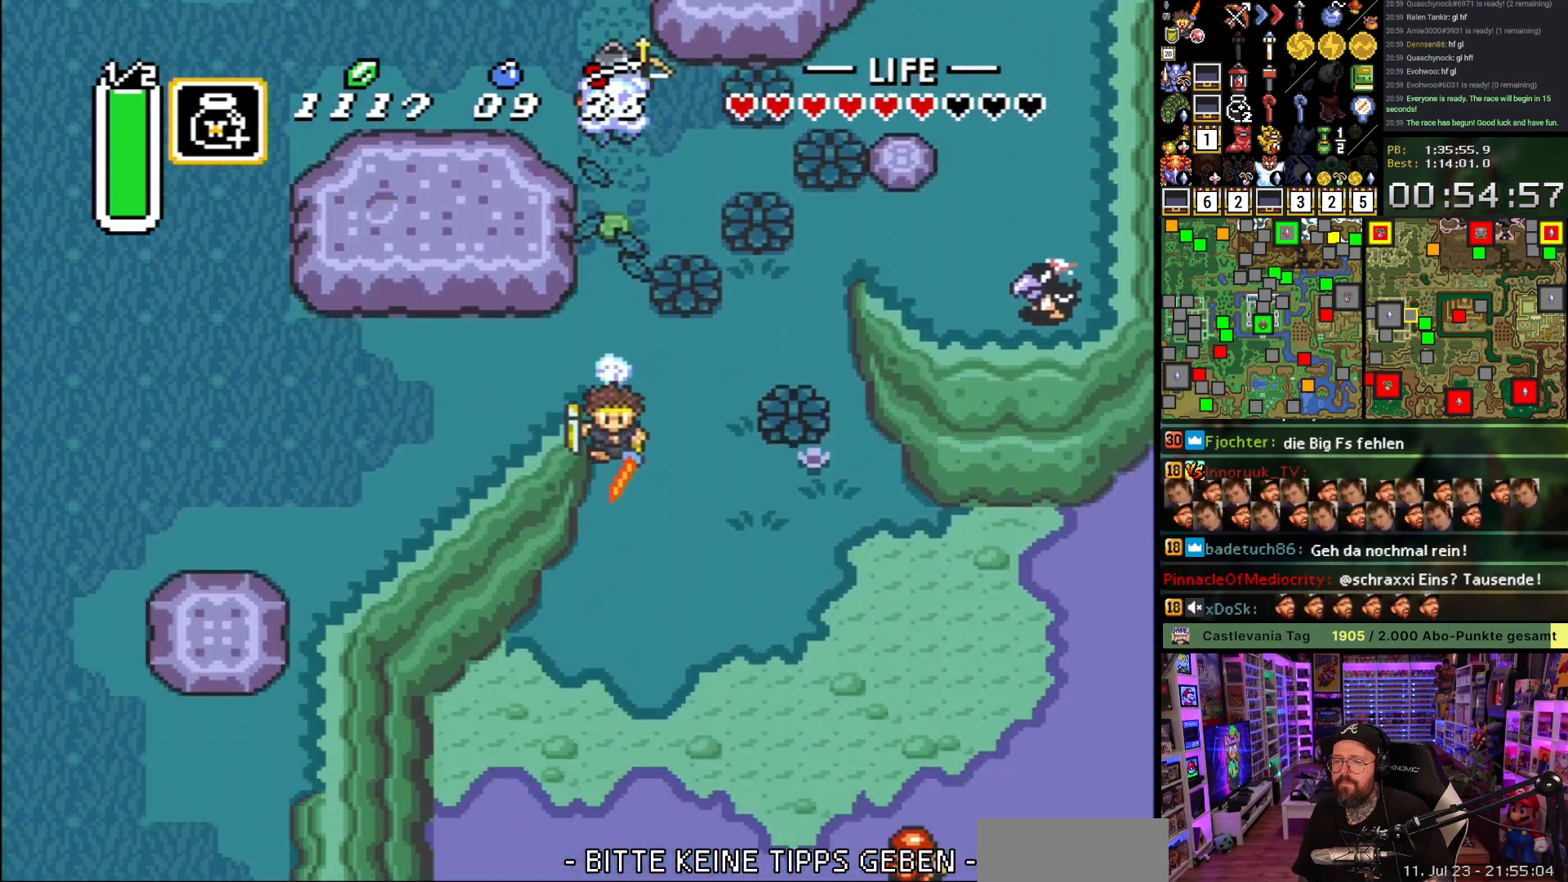
{"buttons": ["A"], "events": [[317, "A", "up"], [317, "DPAD_RIGHT", "down"], [350, "A", "down"], [400, "DPAD_RIGHT", "up"]]}
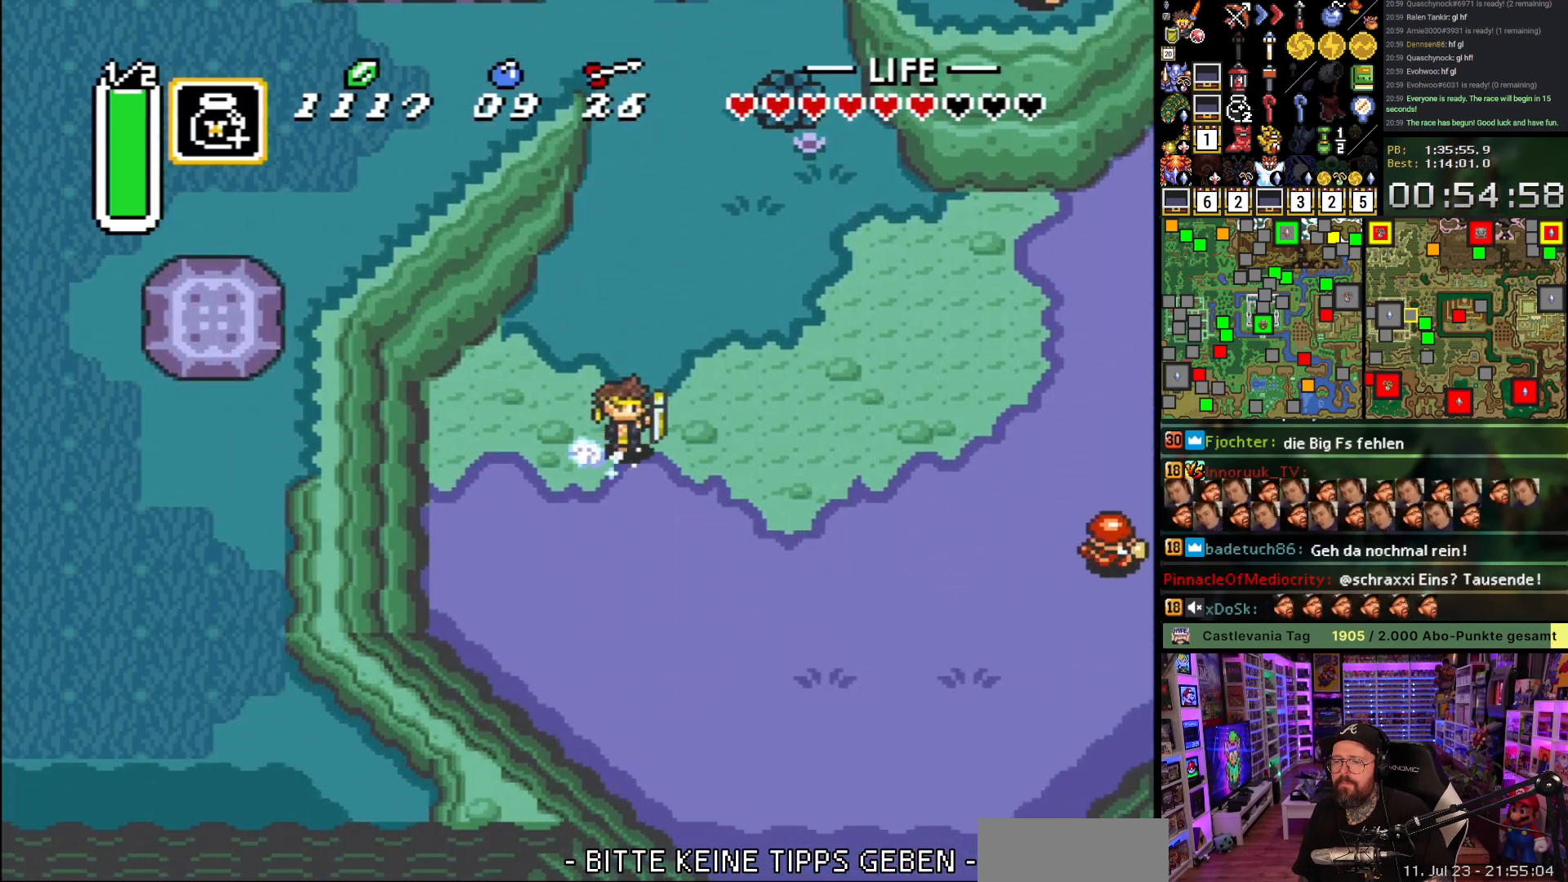
{"buttons": ["A", "L1"], "events": [[217, "L1", "down"], [317, "L1", "up"], [433, "L1", "down"]]}
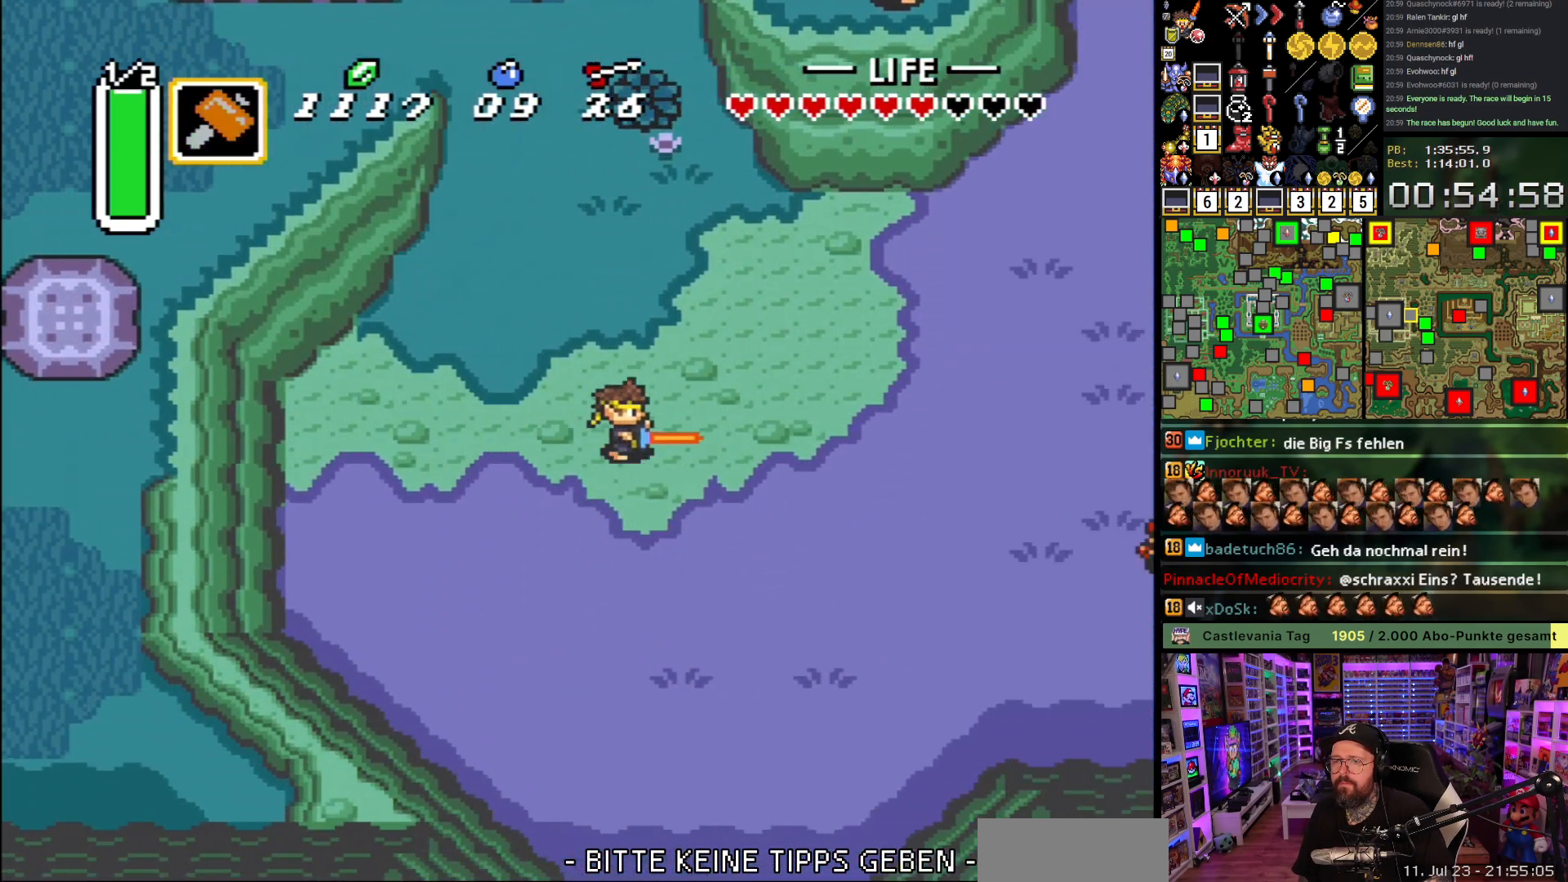
{"buttons": ["A"], "events": [[17, "L1", "up"], [67, "L1", "down"], [150, "L1", "up"], [183, "L1", "down"], [267, "L1", "up"]]}
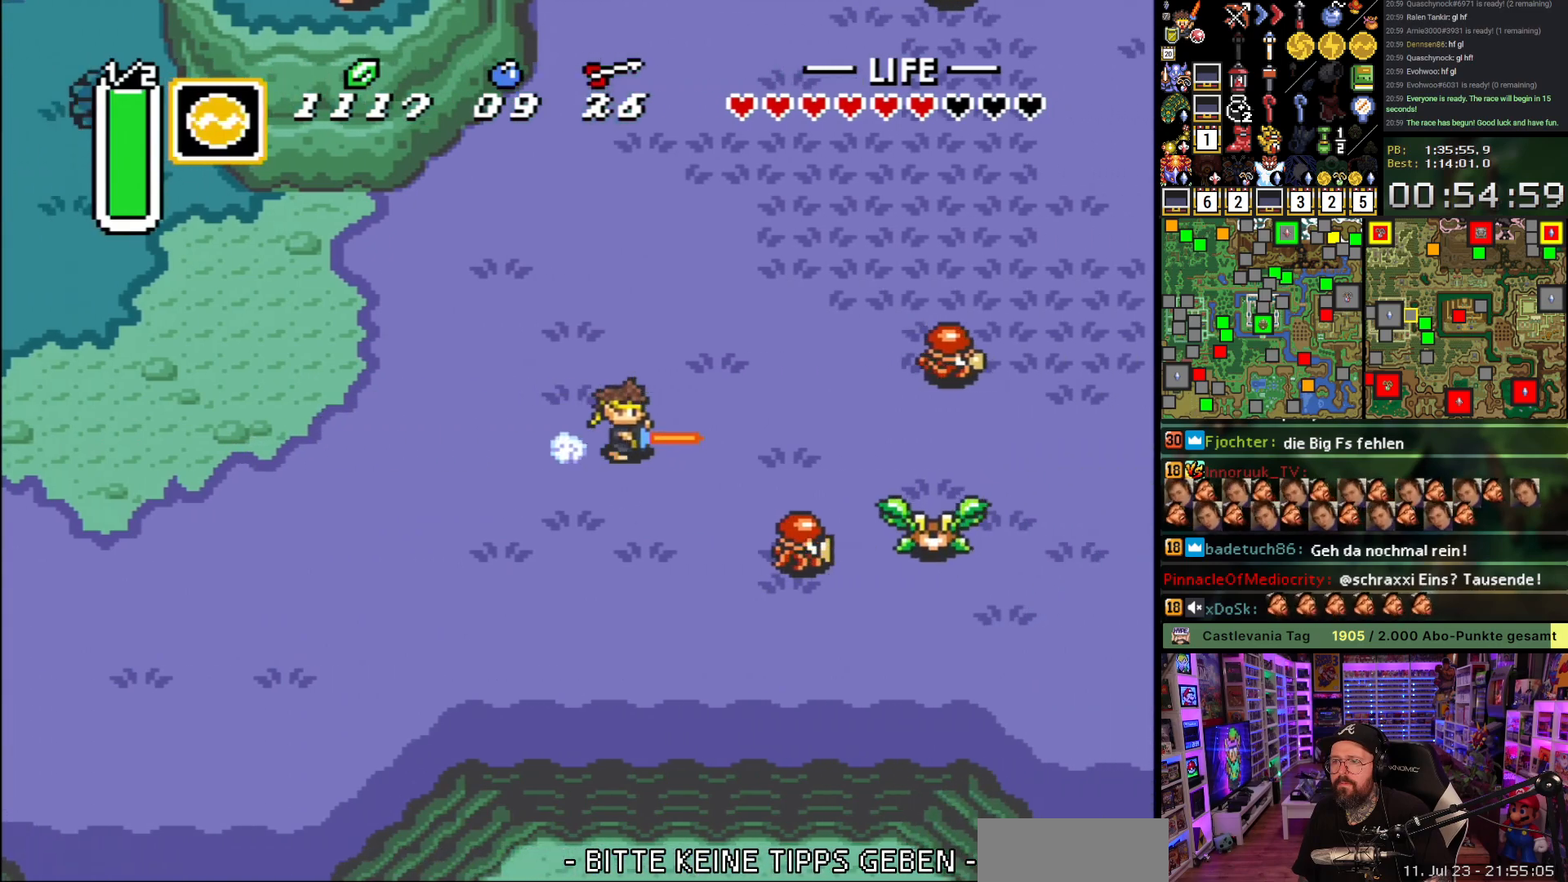
{"buttons": ["A"], "events": [[217, "L1", "down"], [300, "L1", "up"]]}
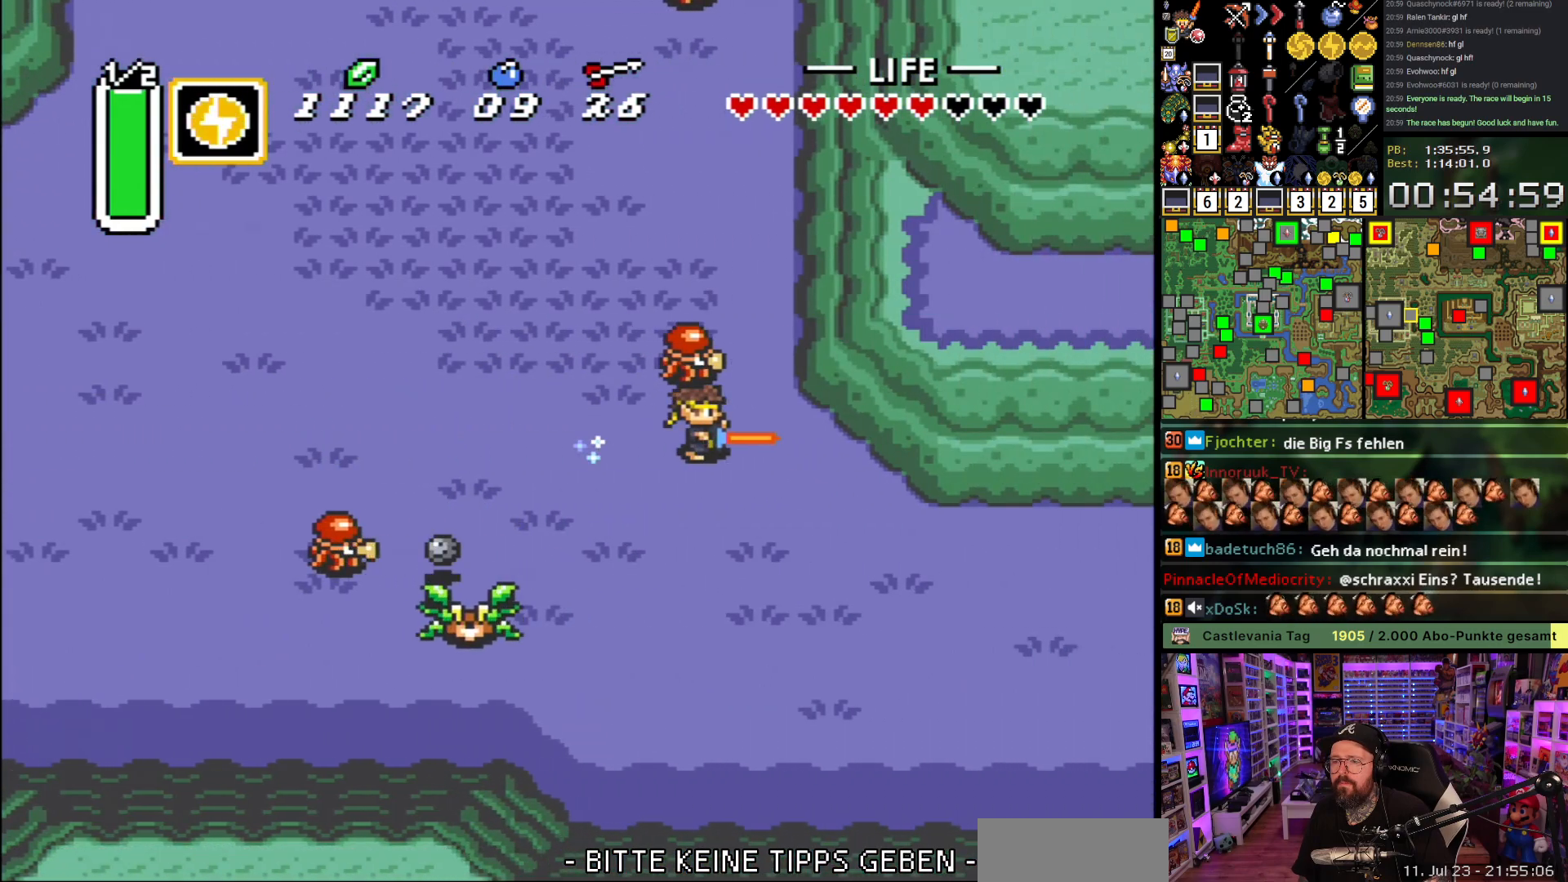
{"buttons": ["A", "L1"], "events": [[233, "L1", "down"], [350, "L1", "up"], [433, "L1", "down"]]}
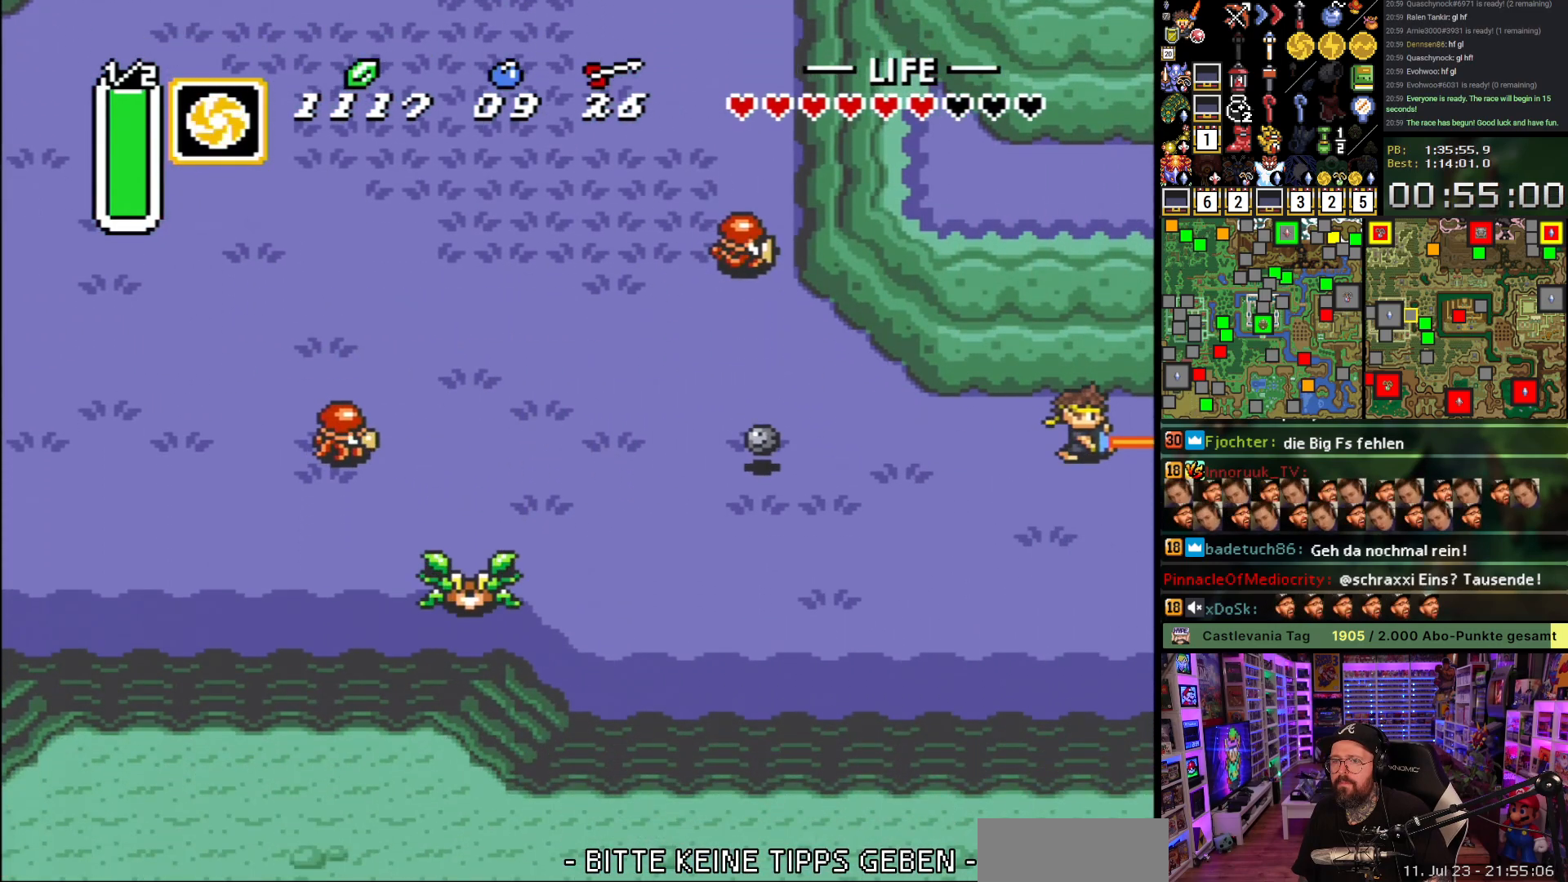
{"buttons": [], "events": [[67, "L1", "up"], [433, "A", "up"]]}
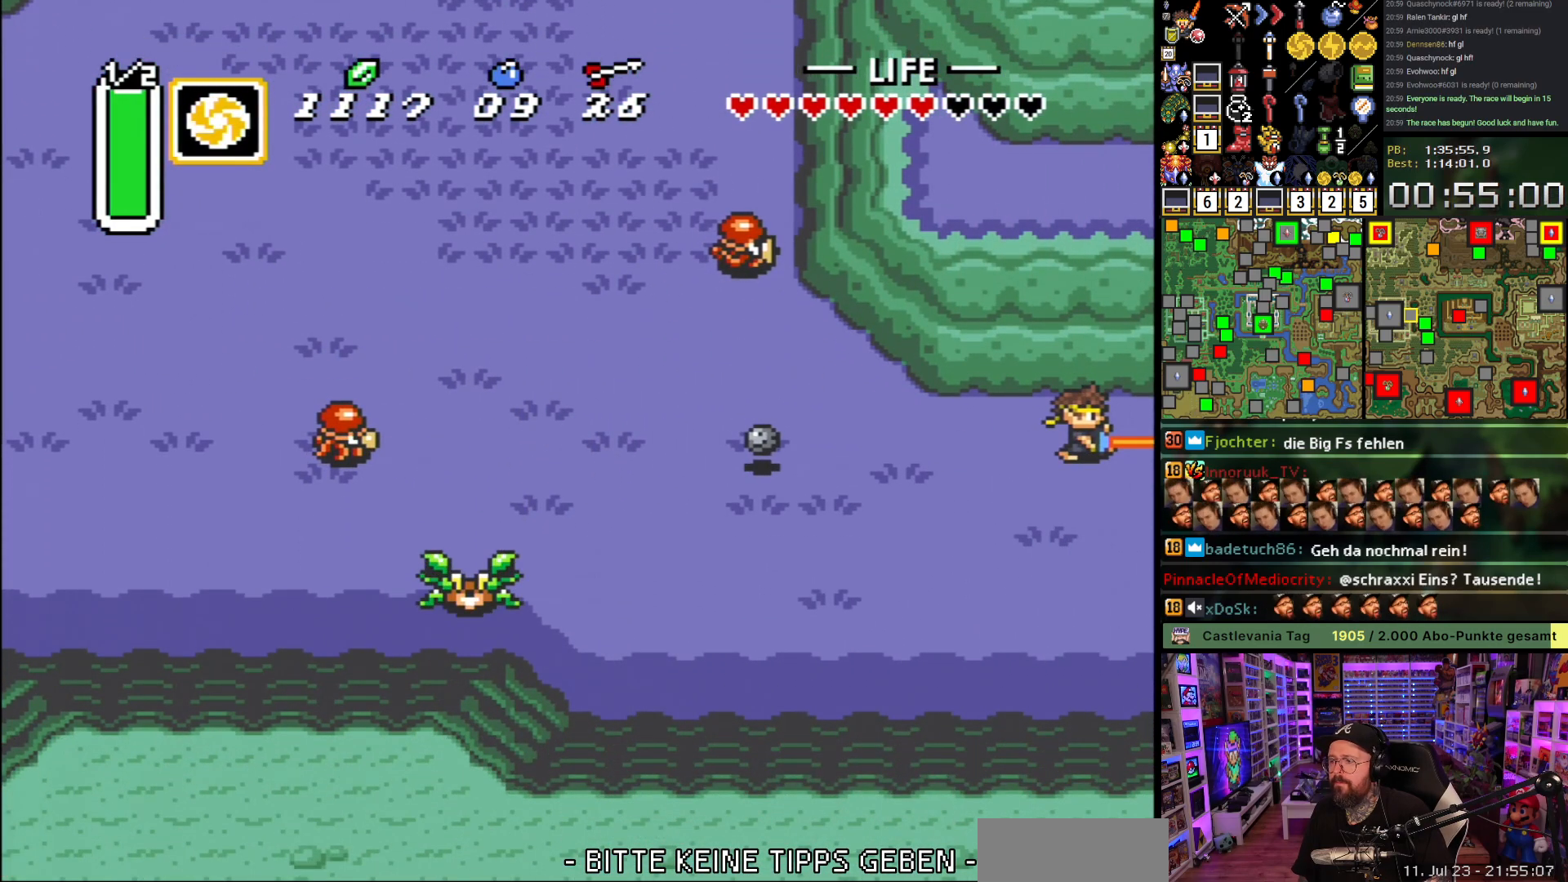
{"buttons": ["A"], "events": [[33, "A", "down"], [133, "A", "up"], [267, "A", "down"], [350, "A", "up"], [450, "A", "down"]]}
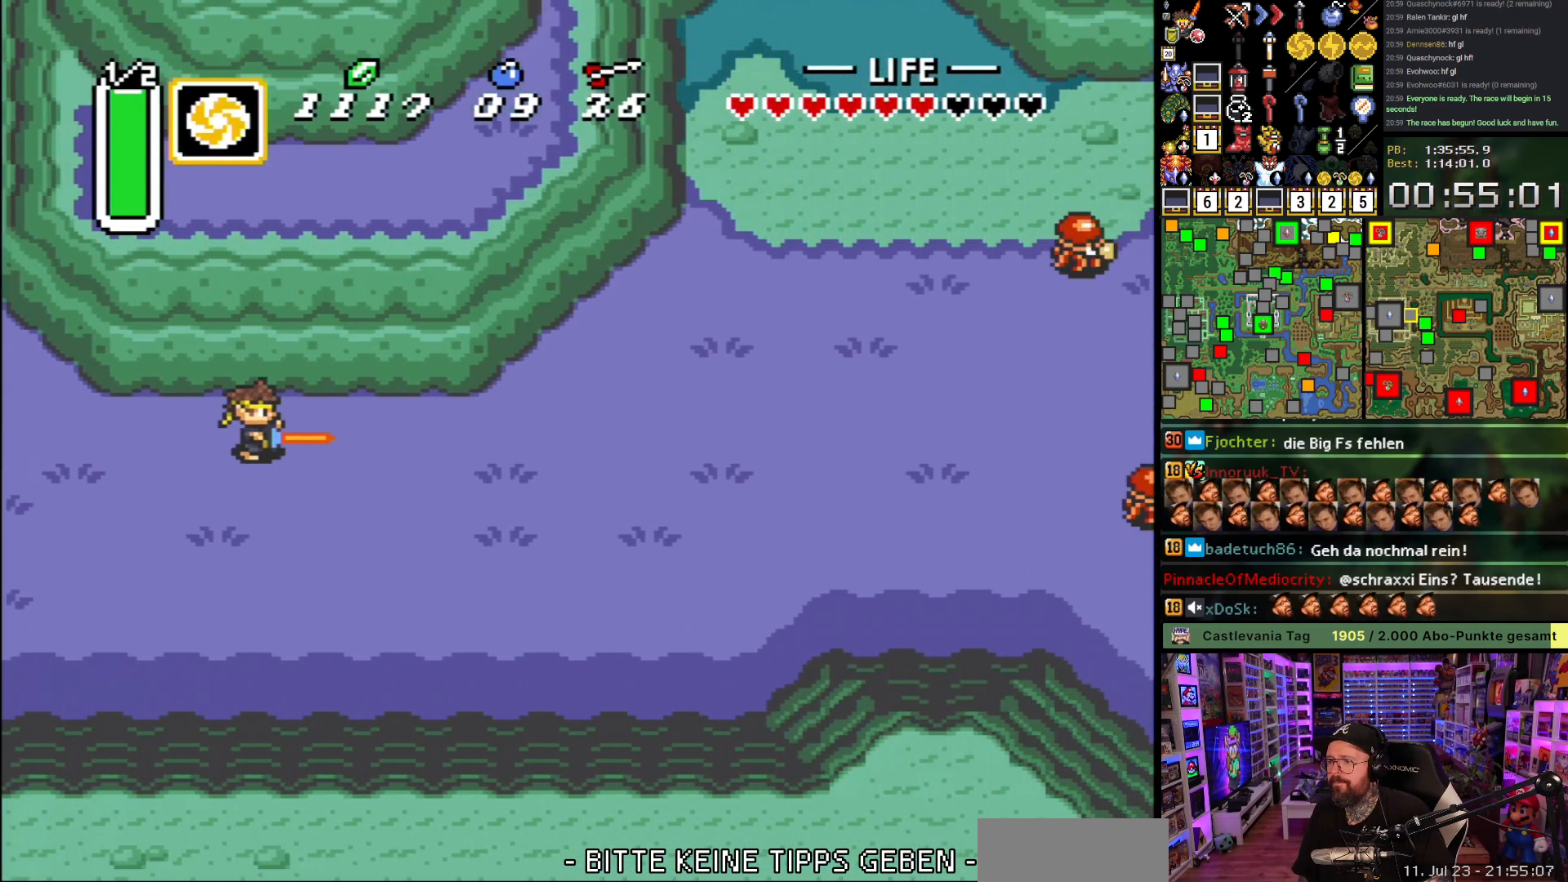
{"buttons": ["DPAD_DOWN", "DPAD_RIGHT"], "events": [[50, "A", "up"], [83, "DPAD_RIGHT", "down"], [117, "A", "down"], [233, "A", "up"], [333, "DPAD_DOWN", "down"]]}